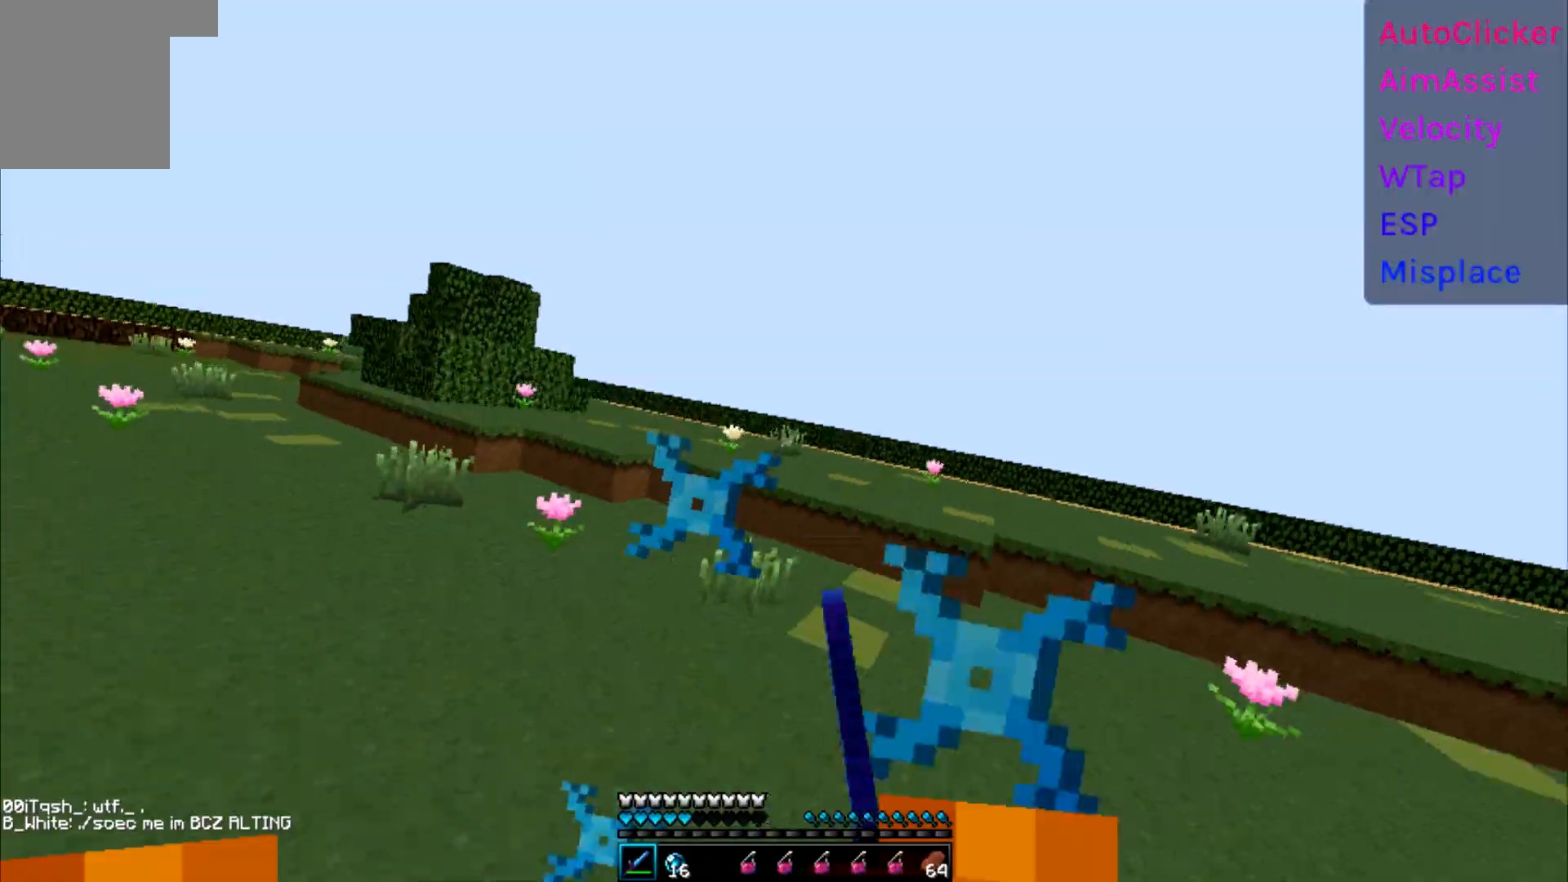
Gameplay with keyboard; each line is a JSON object with the keys held at the frame after it. "events" lists presses ("down") and releases ("up") of "a", "d", "s" and "w" between this image and that frame as [ms after this image, input, new state], when the widget could be followed in between. No other keys are recorded. Mouse input is not recorded.
{"keys": ["a", "w"], "events": [[483, "a", "down"], [483, "d", "up"]]}
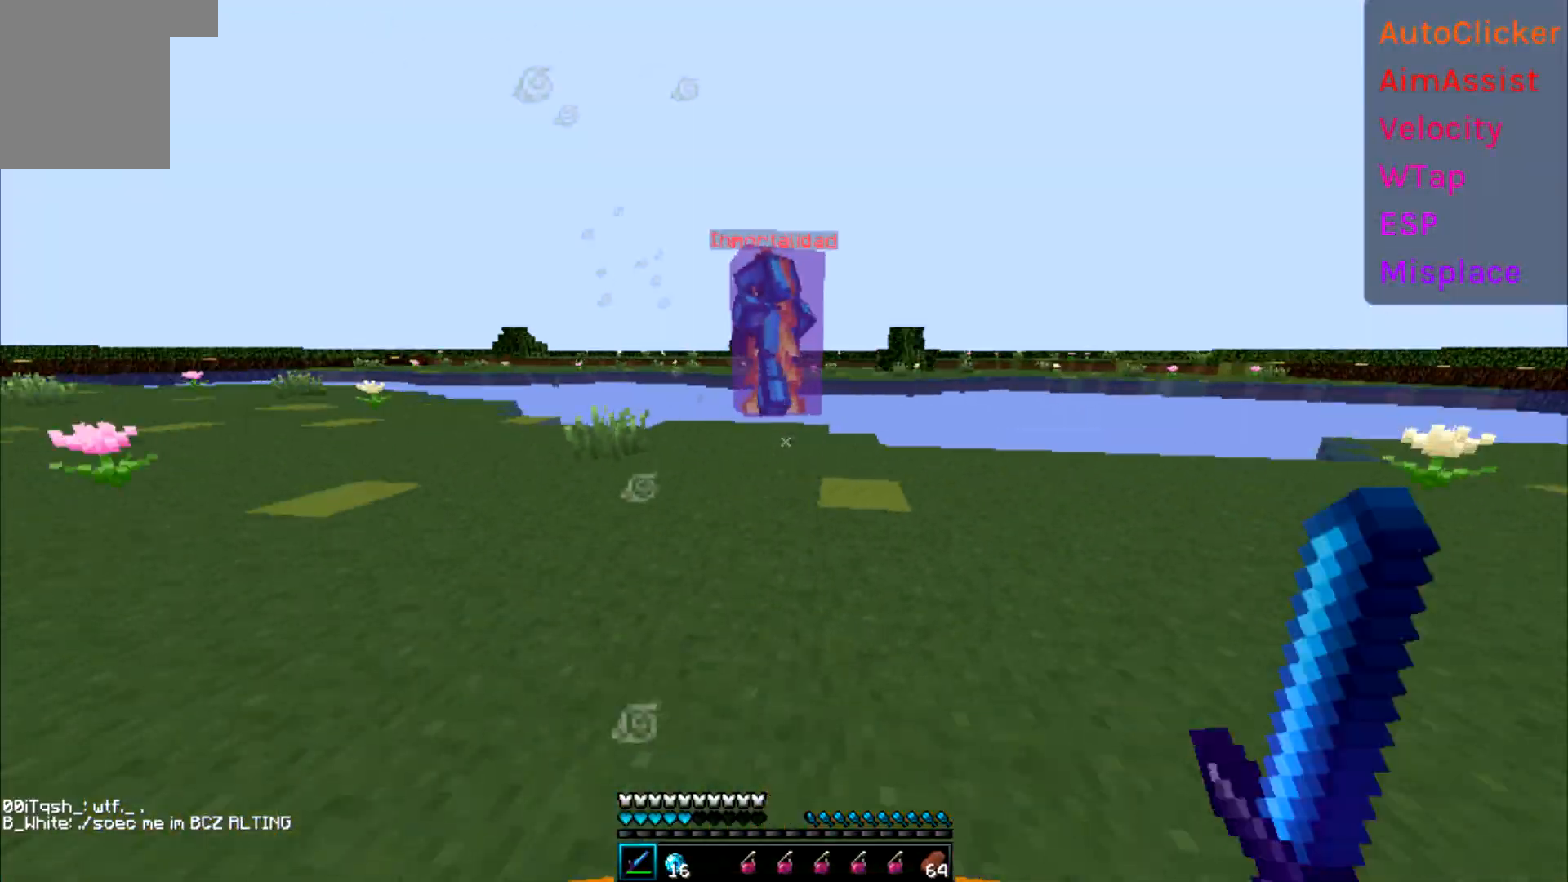
{"keys": ["a", "w"], "events": []}
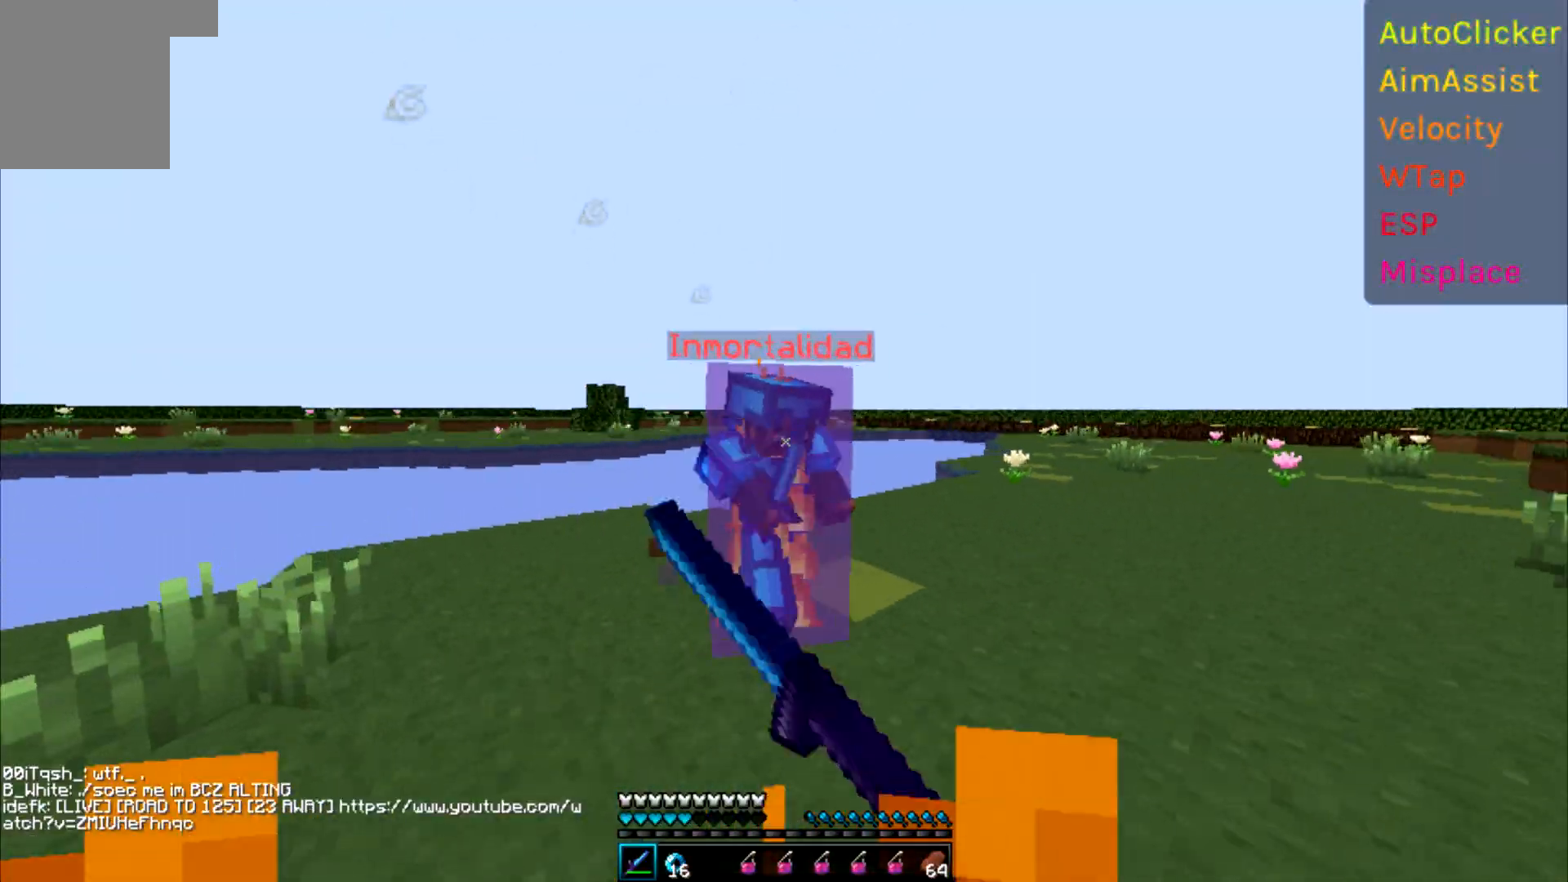
{"keys": ["a", "w"], "events": [[350, "w", "up"], [400, "w", "down"]]}
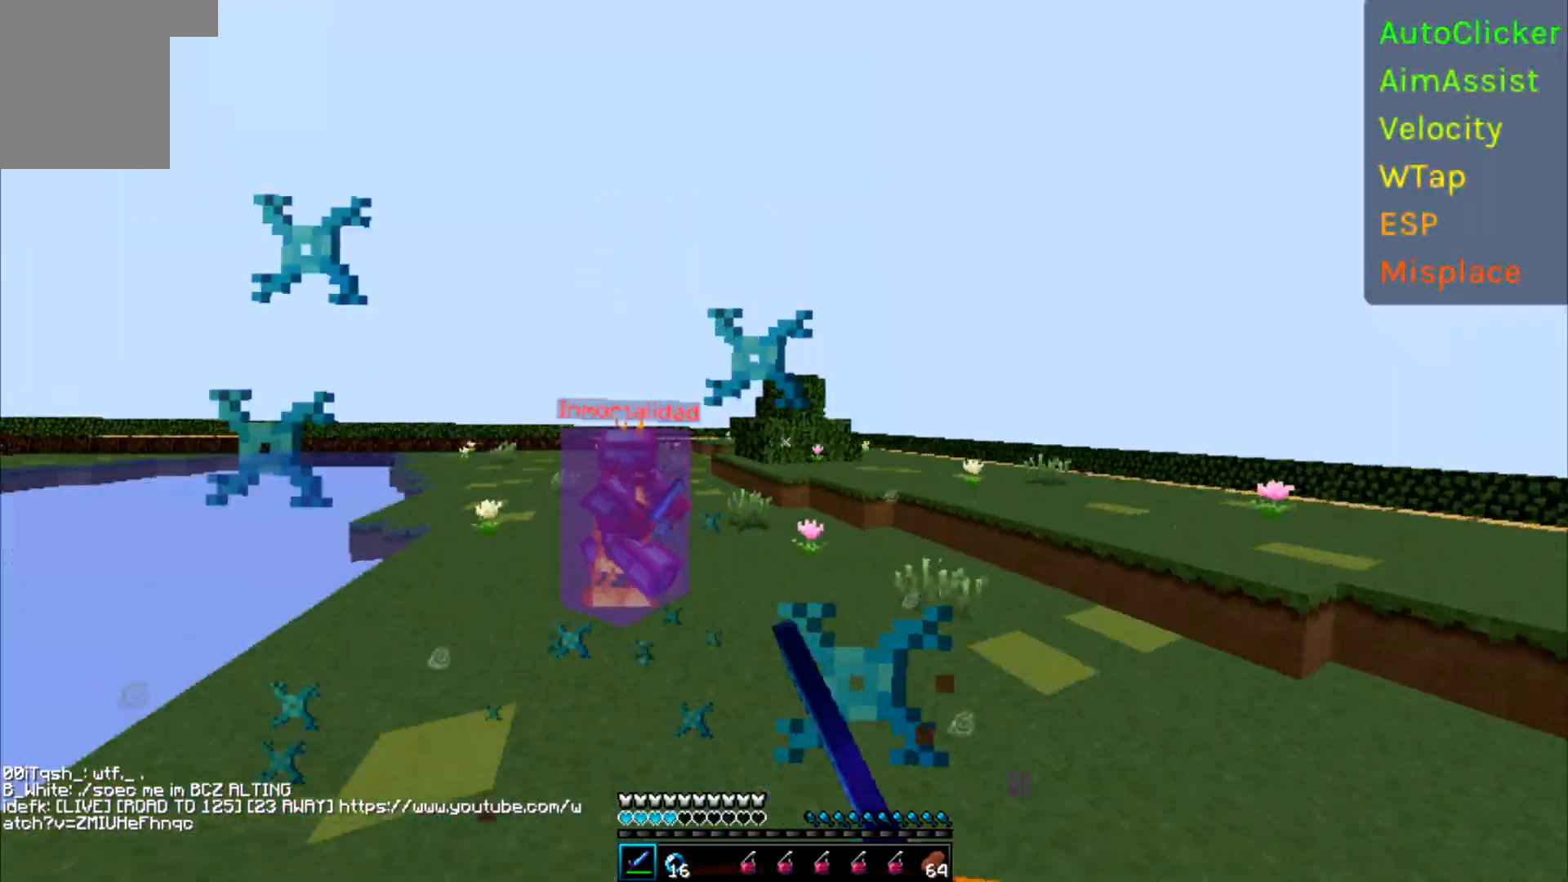
{"keys": ["a", "w"], "events": [[33, "w", "up"], [117, "w", "down"]]}
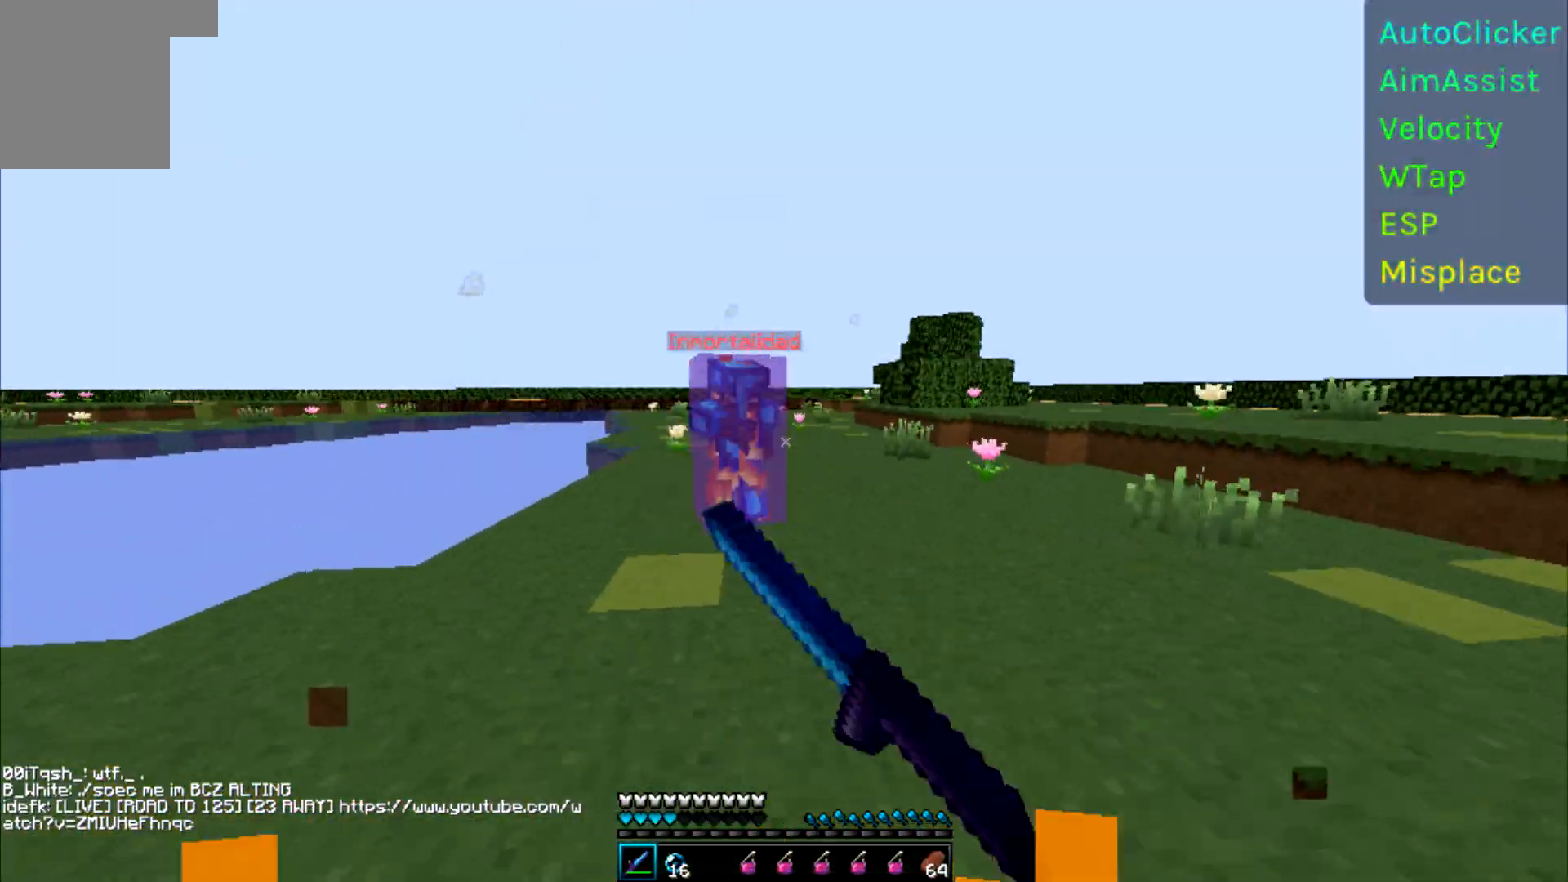
{"keys": ["a", "w"], "events": []}
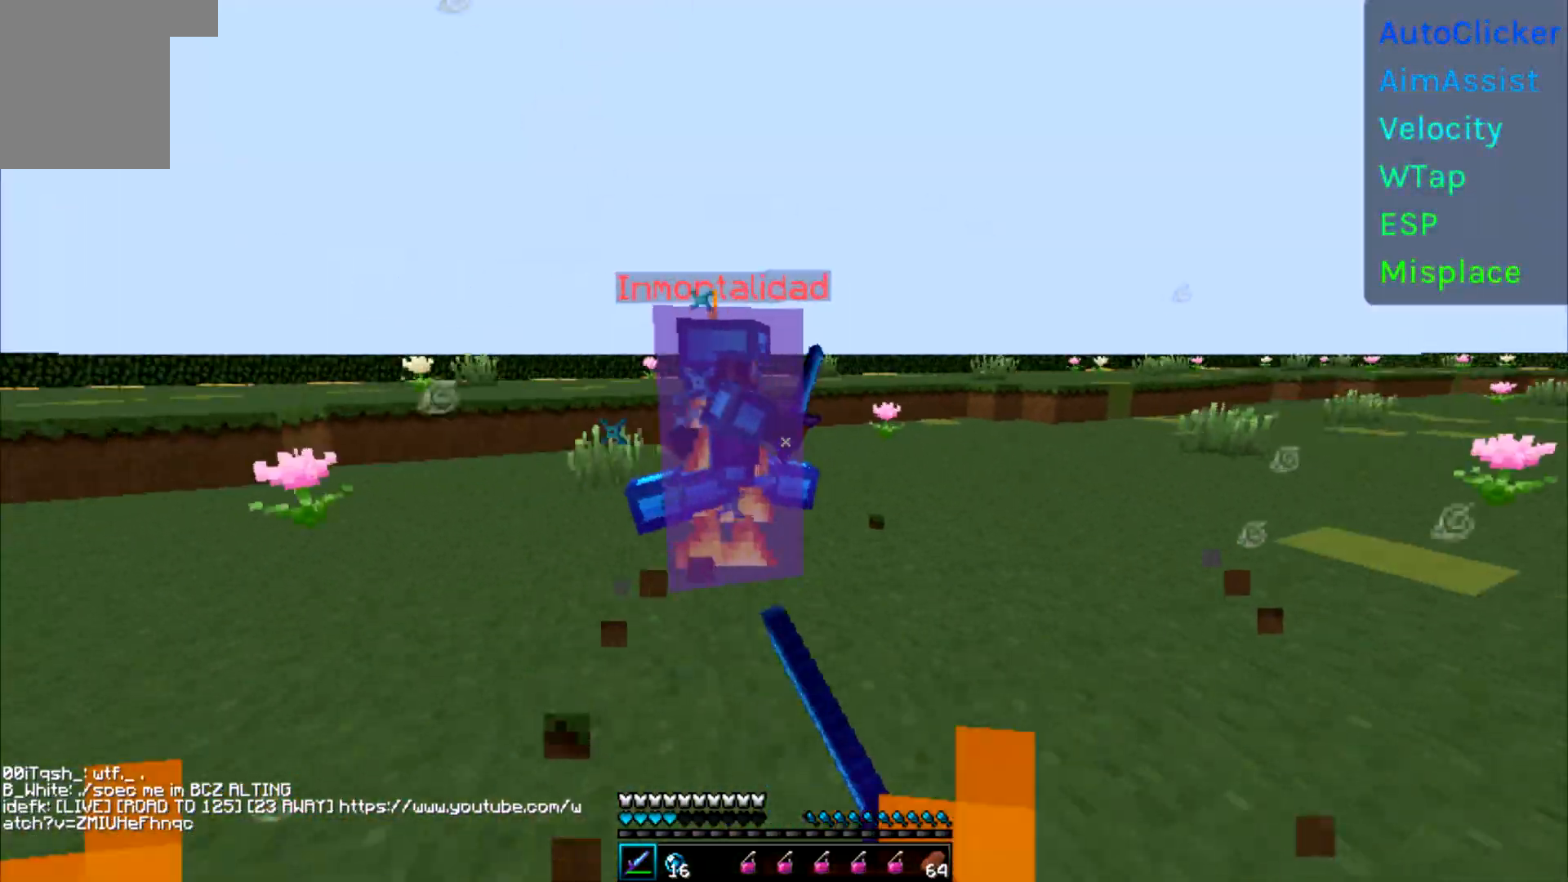
{"keys": ["d", "w"], "events": [[217, "w", "up"], [317, "w", "down"], [417, "a", "up"], [417, "d", "down"], [433, "w", "up"], [500, "w", "down"]]}
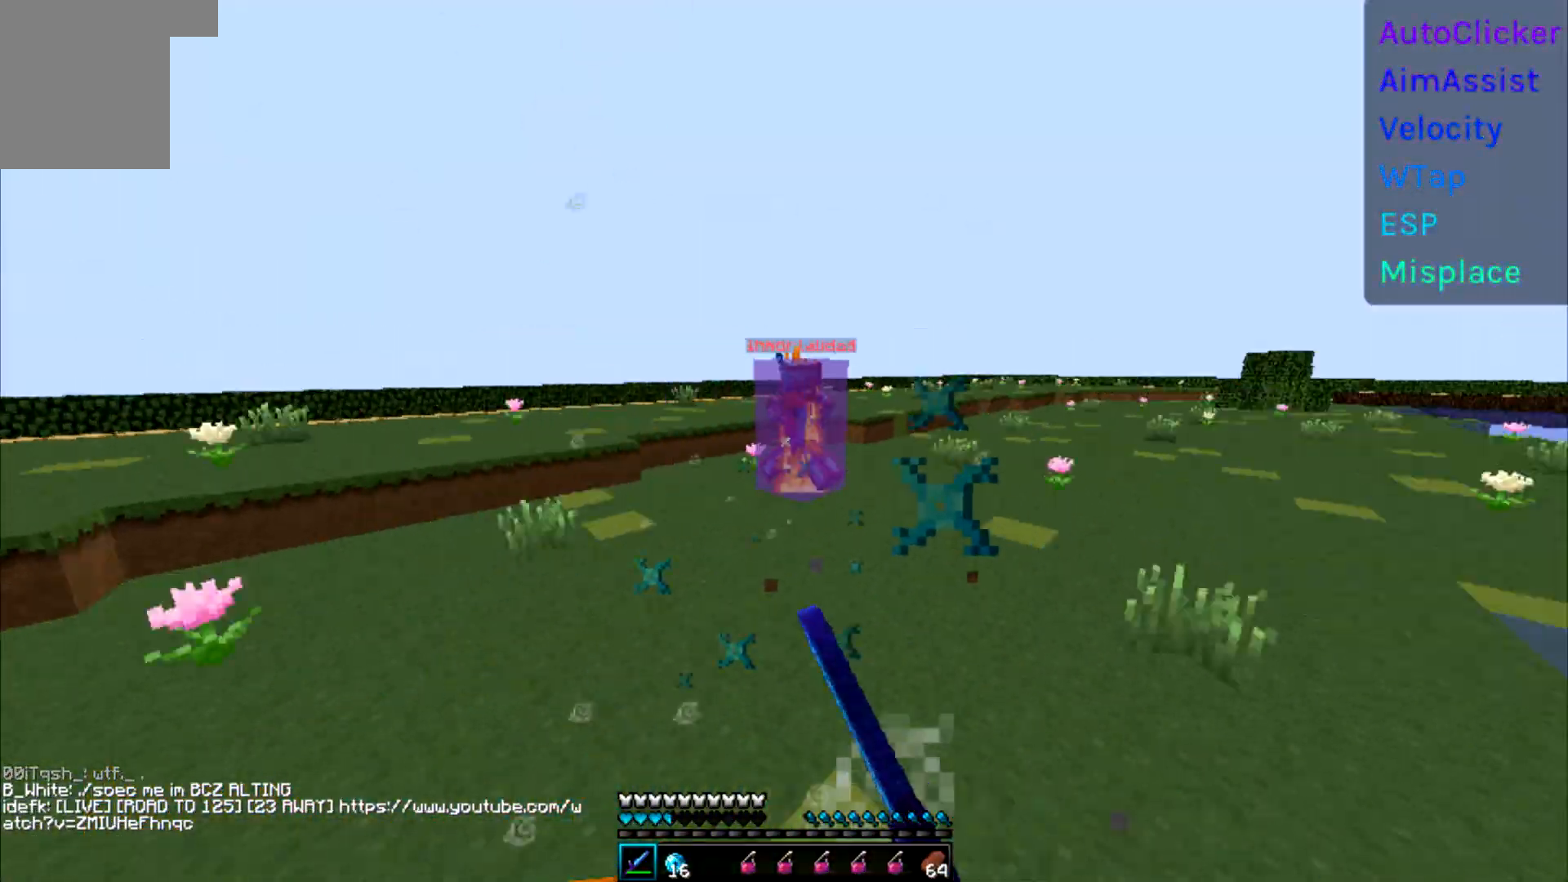
{"keys": ["w"], "events": [[133, "d", "up"]]}
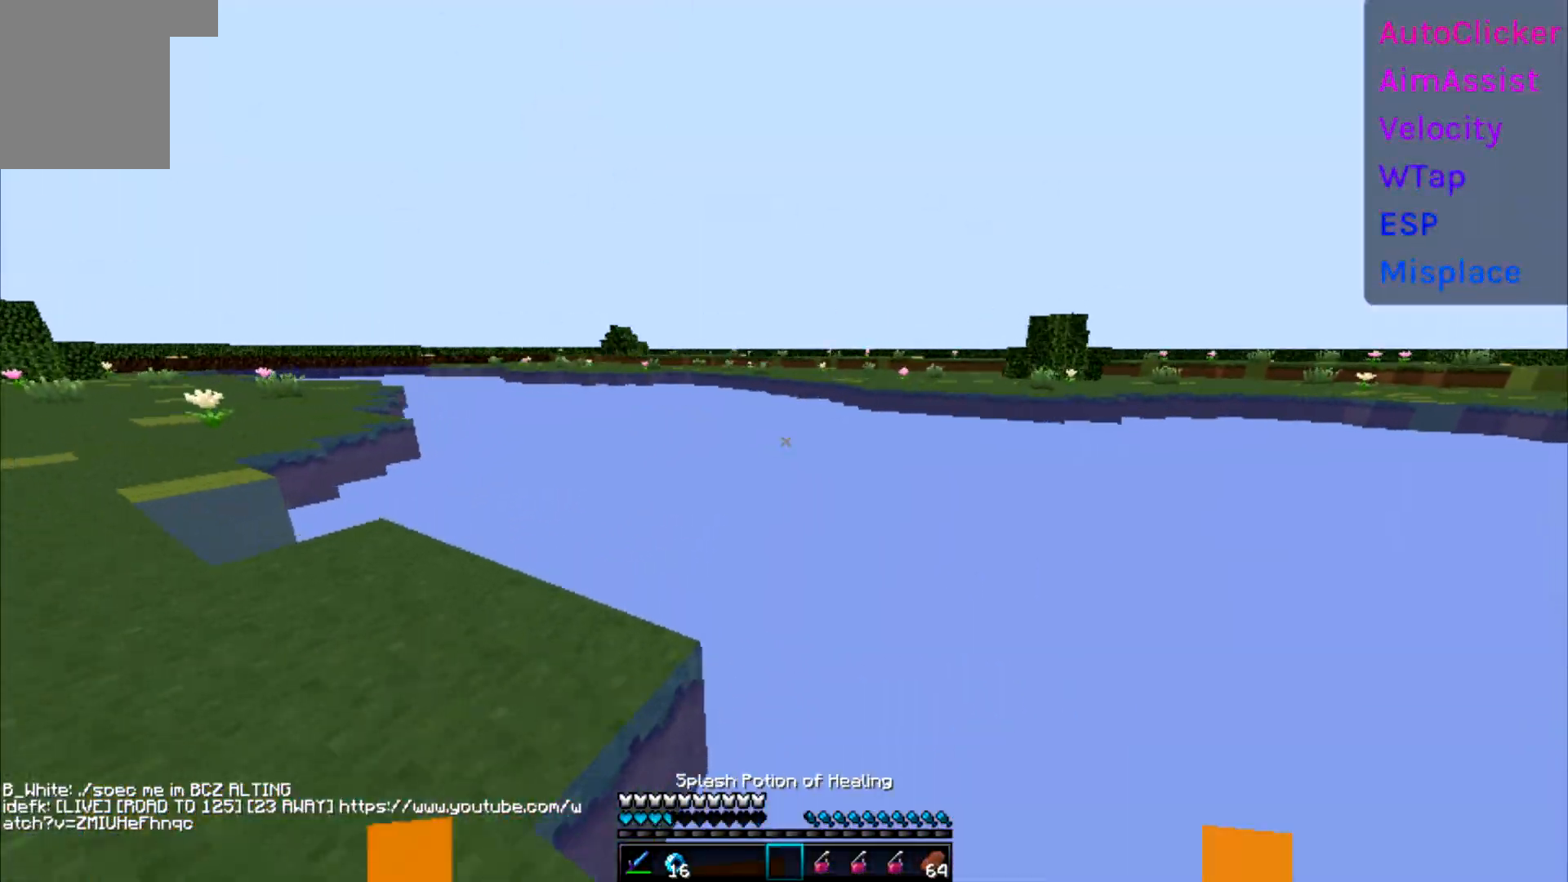
{"keys": ["w"], "events": []}
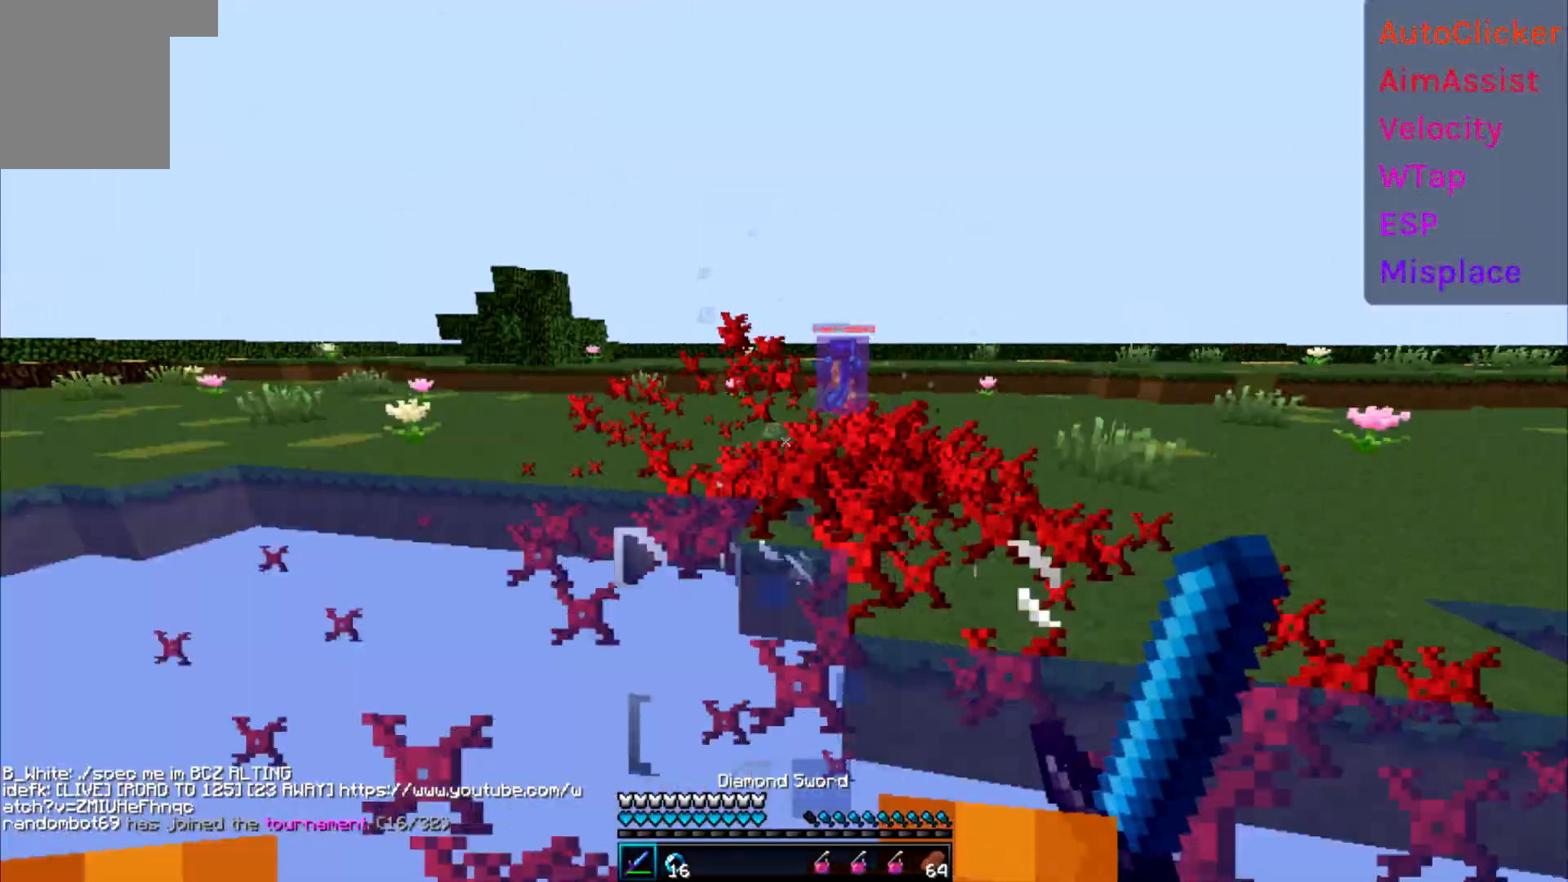
{"keys": ["d", "w"], "events": [[17, "w", "up"], [67, "w", "down"], [200, "d", "down"]]}
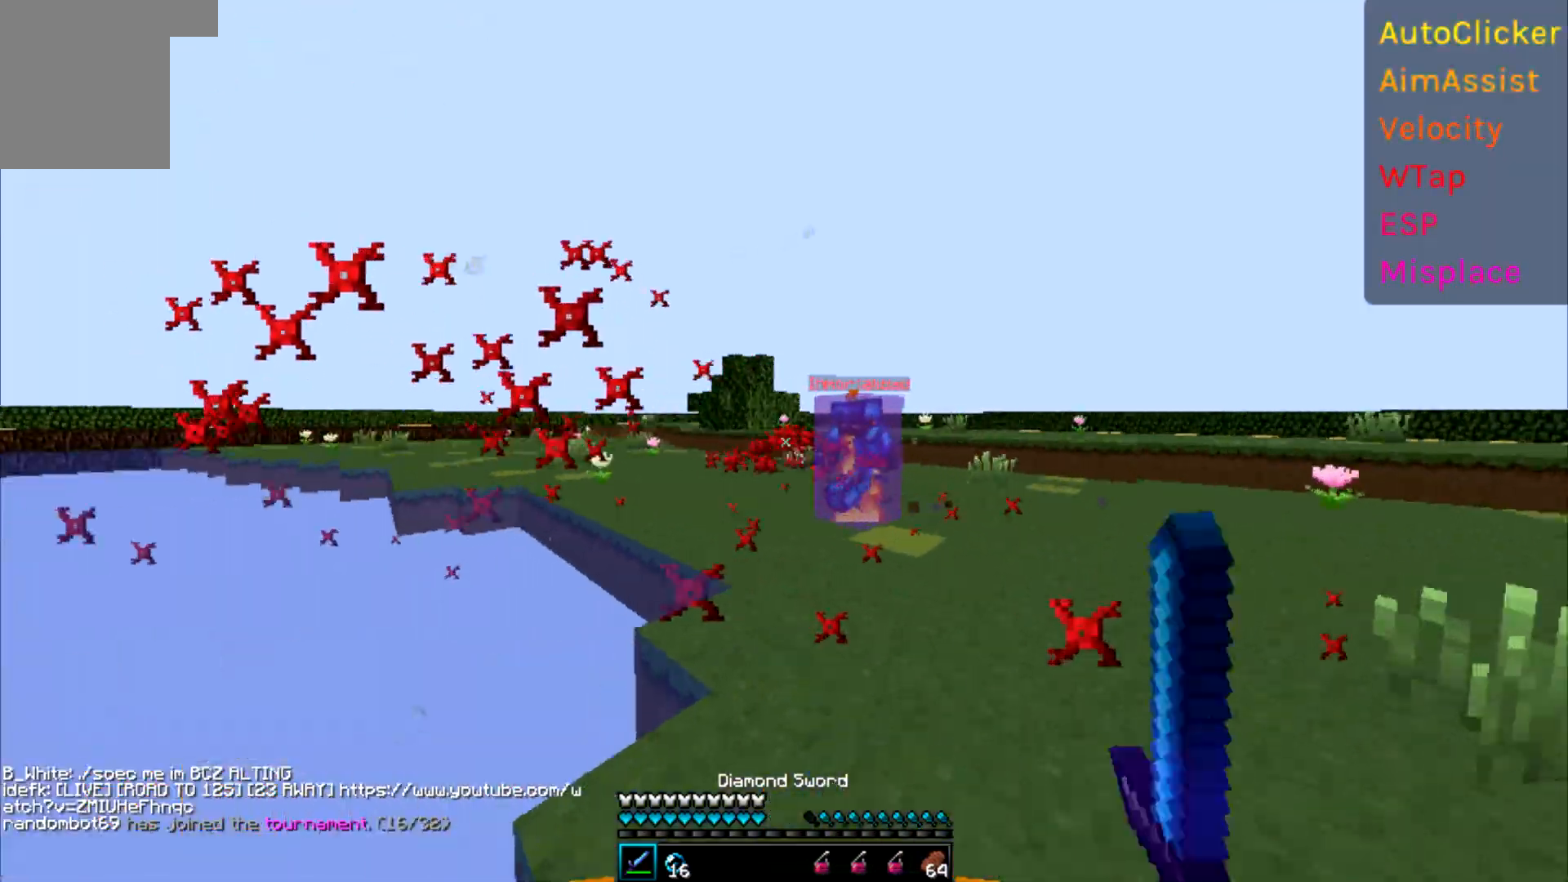
{"keys": ["d", "w"], "events": []}
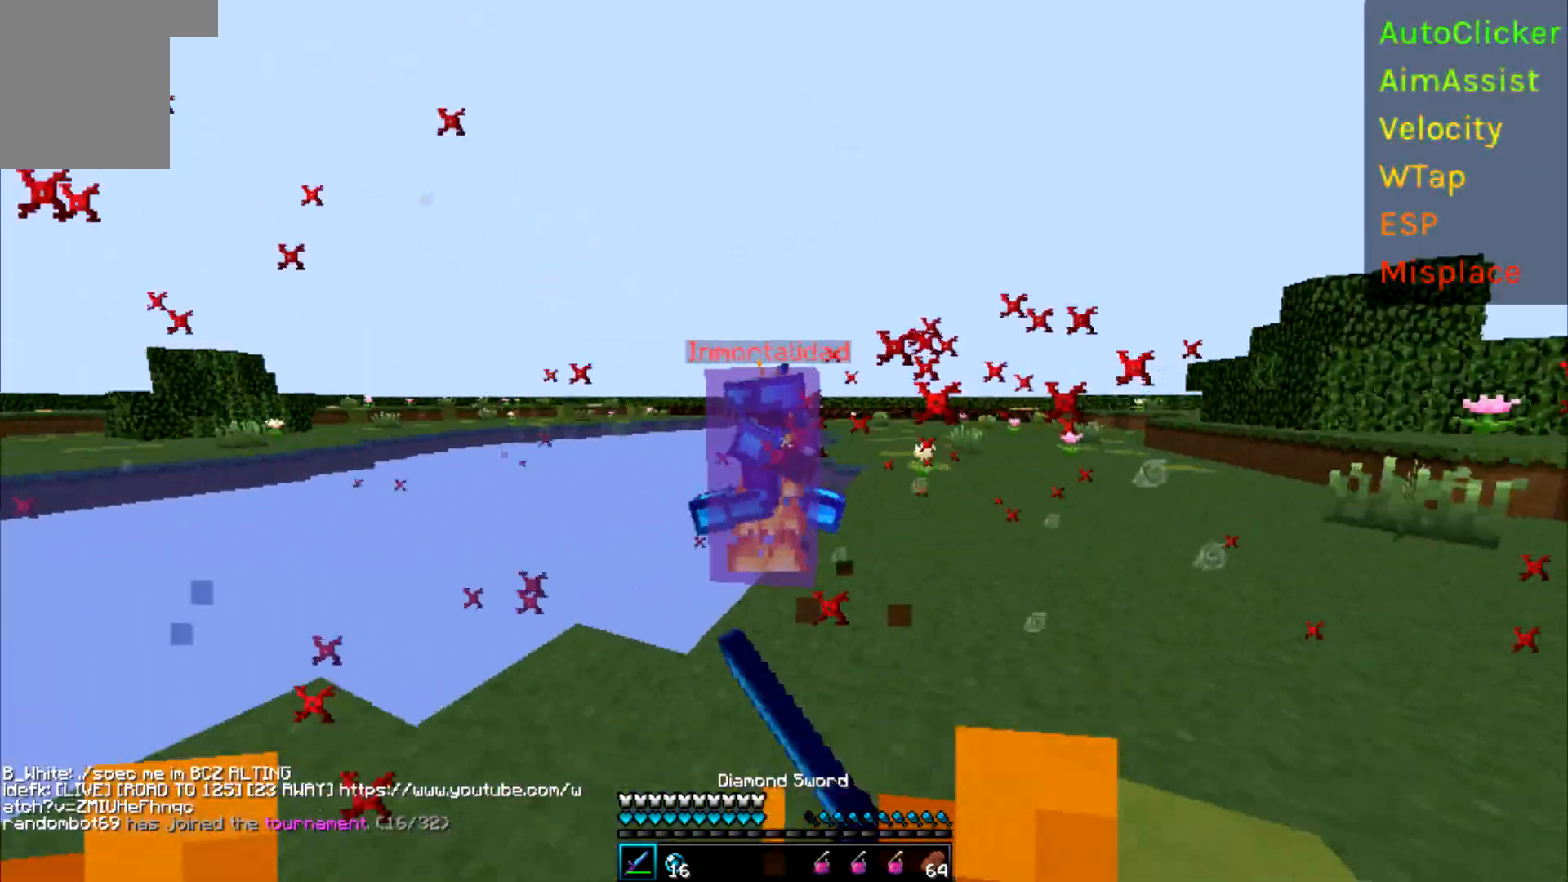
{"keys": ["a", "d", "w"], "events": [[483, "a", "down"]]}
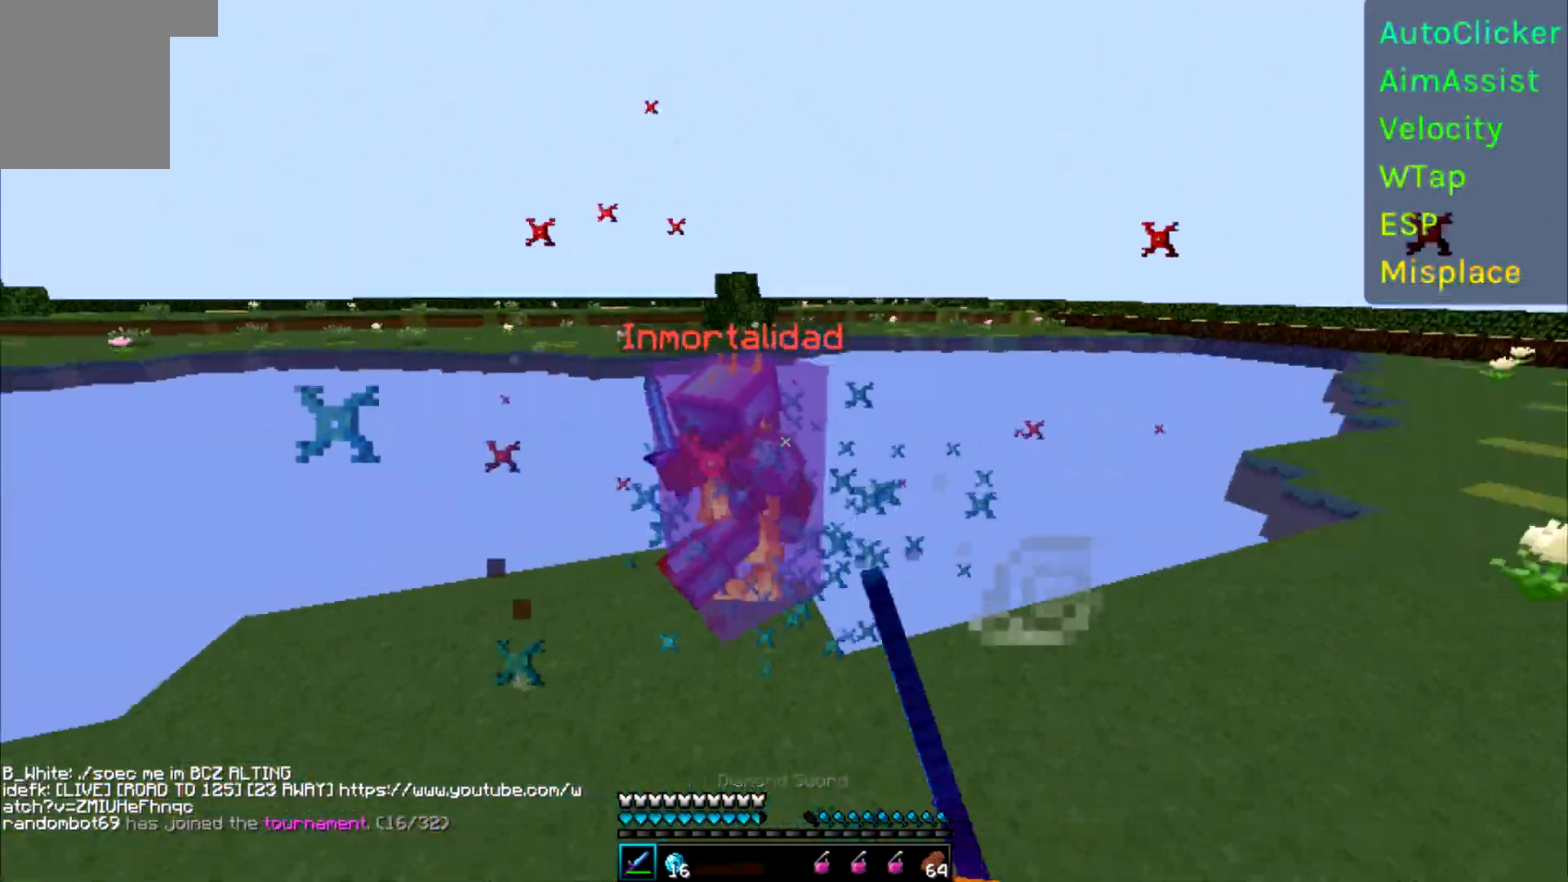
{"keys": ["a", "w"], "events": [[33, "d", "up"], [33, "w", "up"], [100, "w", "down"], [233, "w", "up"], [283, "w", "down"], [417, "w", "up"], [467, "w", "down"]]}
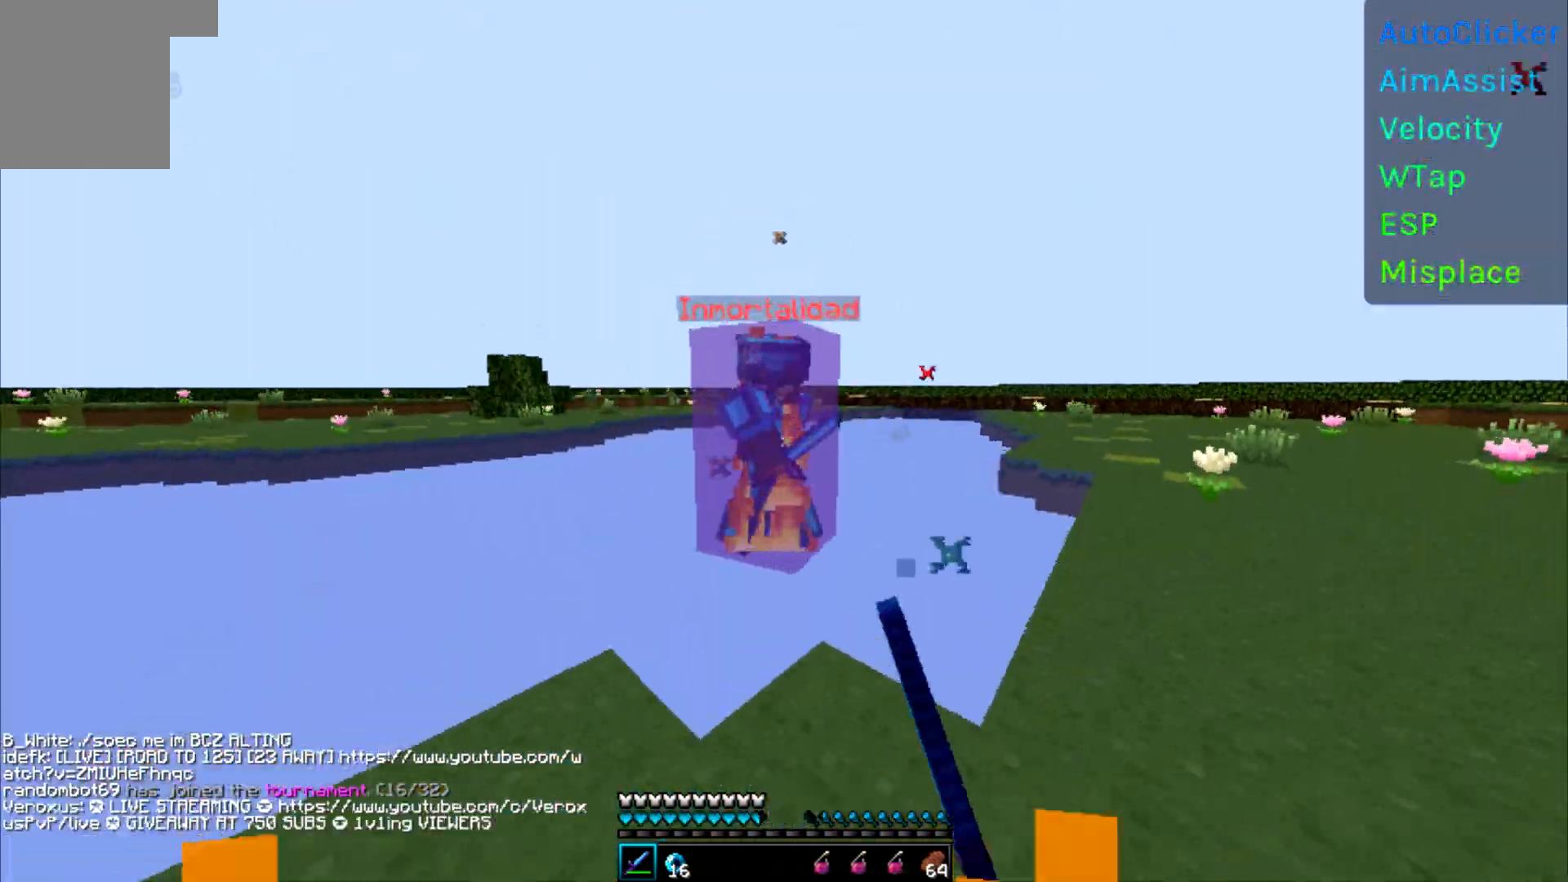
{"keys": ["a", "d", "w"], "events": [[333, "w", "up"], [433, "d", "down"], [433, "w", "down"]]}
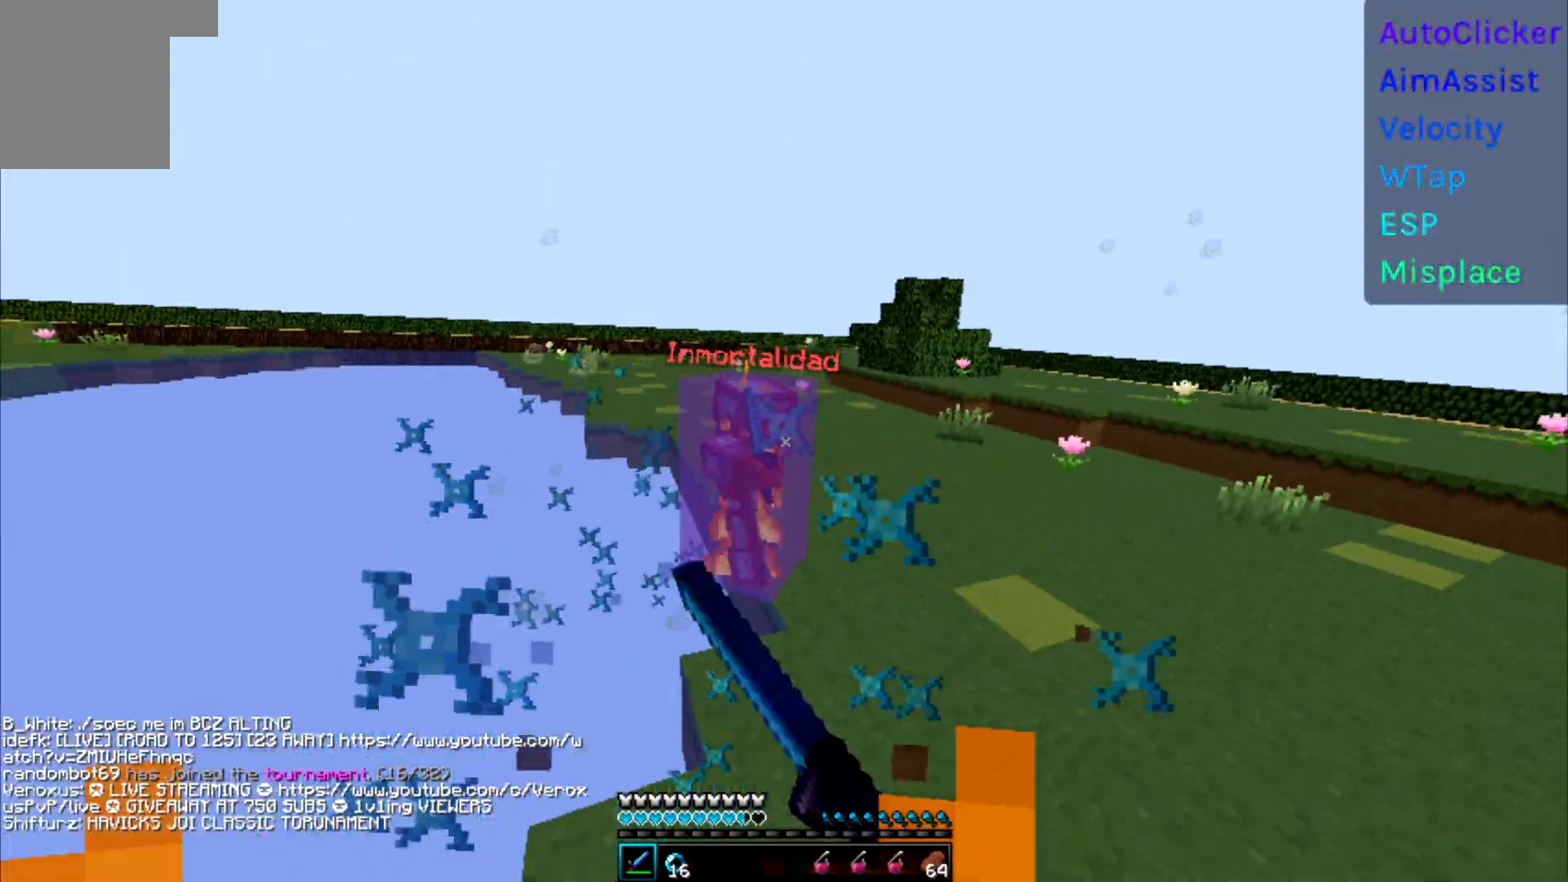
{"keys": ["d", "w"], "events": [[17, "a", "up"], [33, "w", "up"], [83, "w", "down"]]}
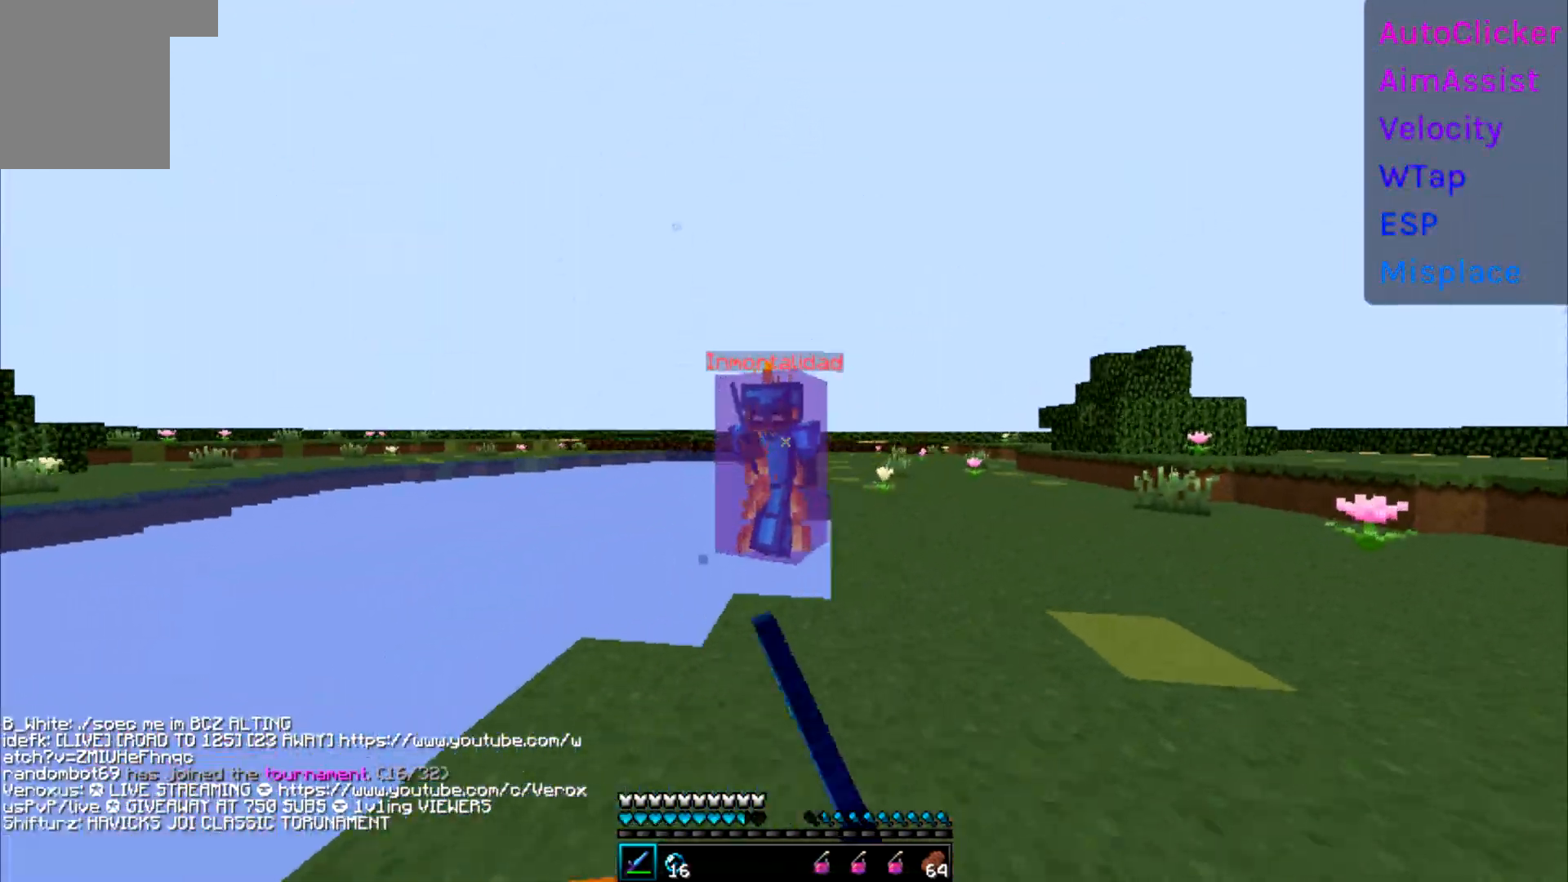
{"keys": ["d", "w"], "events": []}
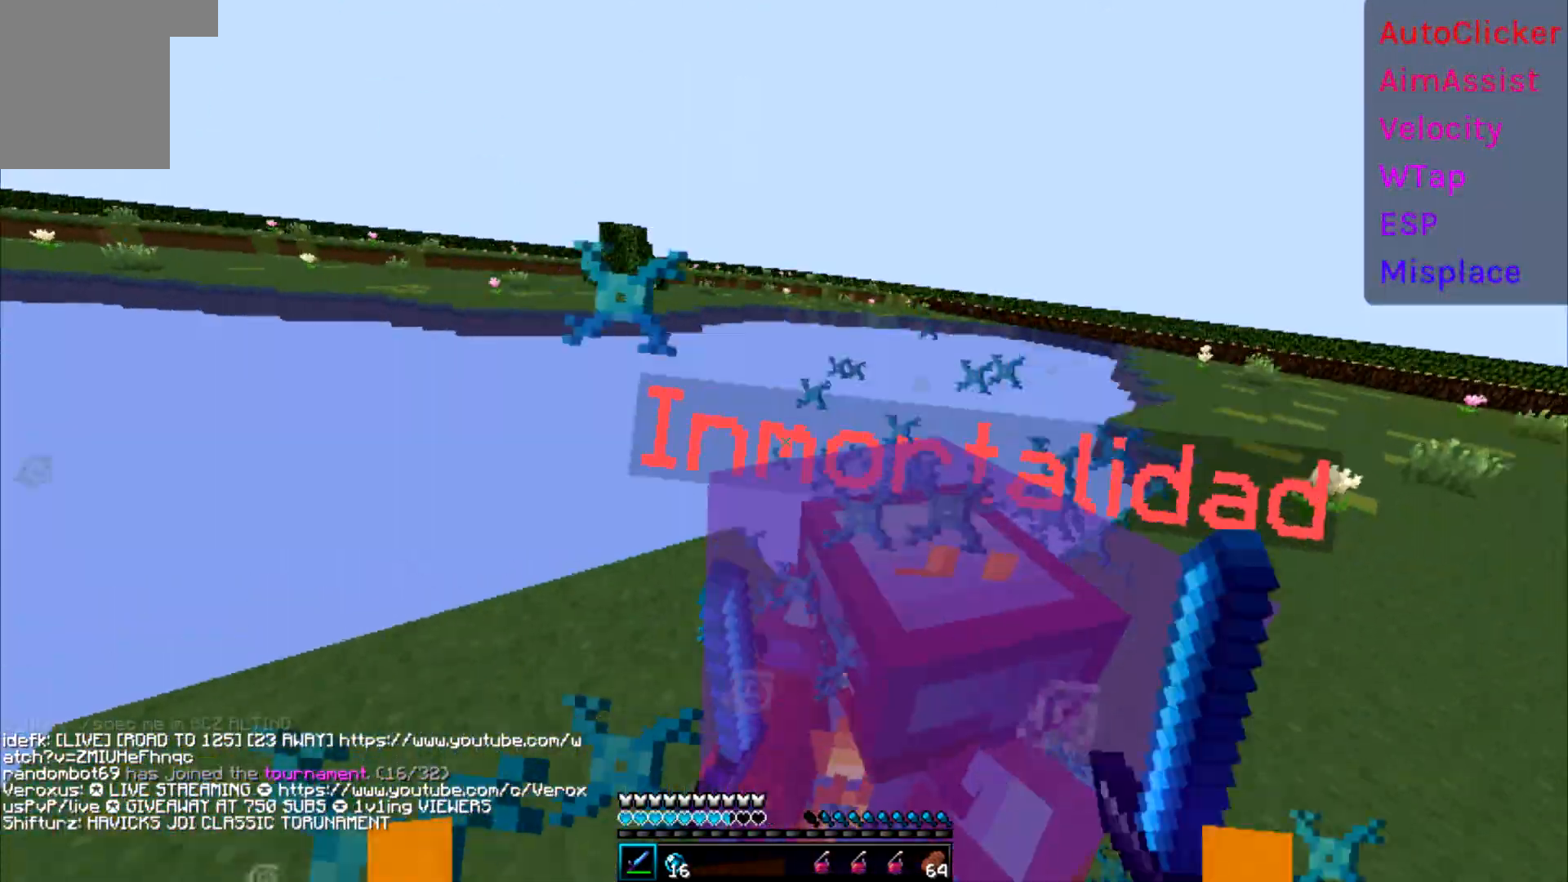
{"keys": ["a", "w"], "events": [[67, "a", "down"], [67, "w", "up"], [100, "d", "up"], [183, "w", "down"], [350, "w", "up"], [417, "w", "down"]]}
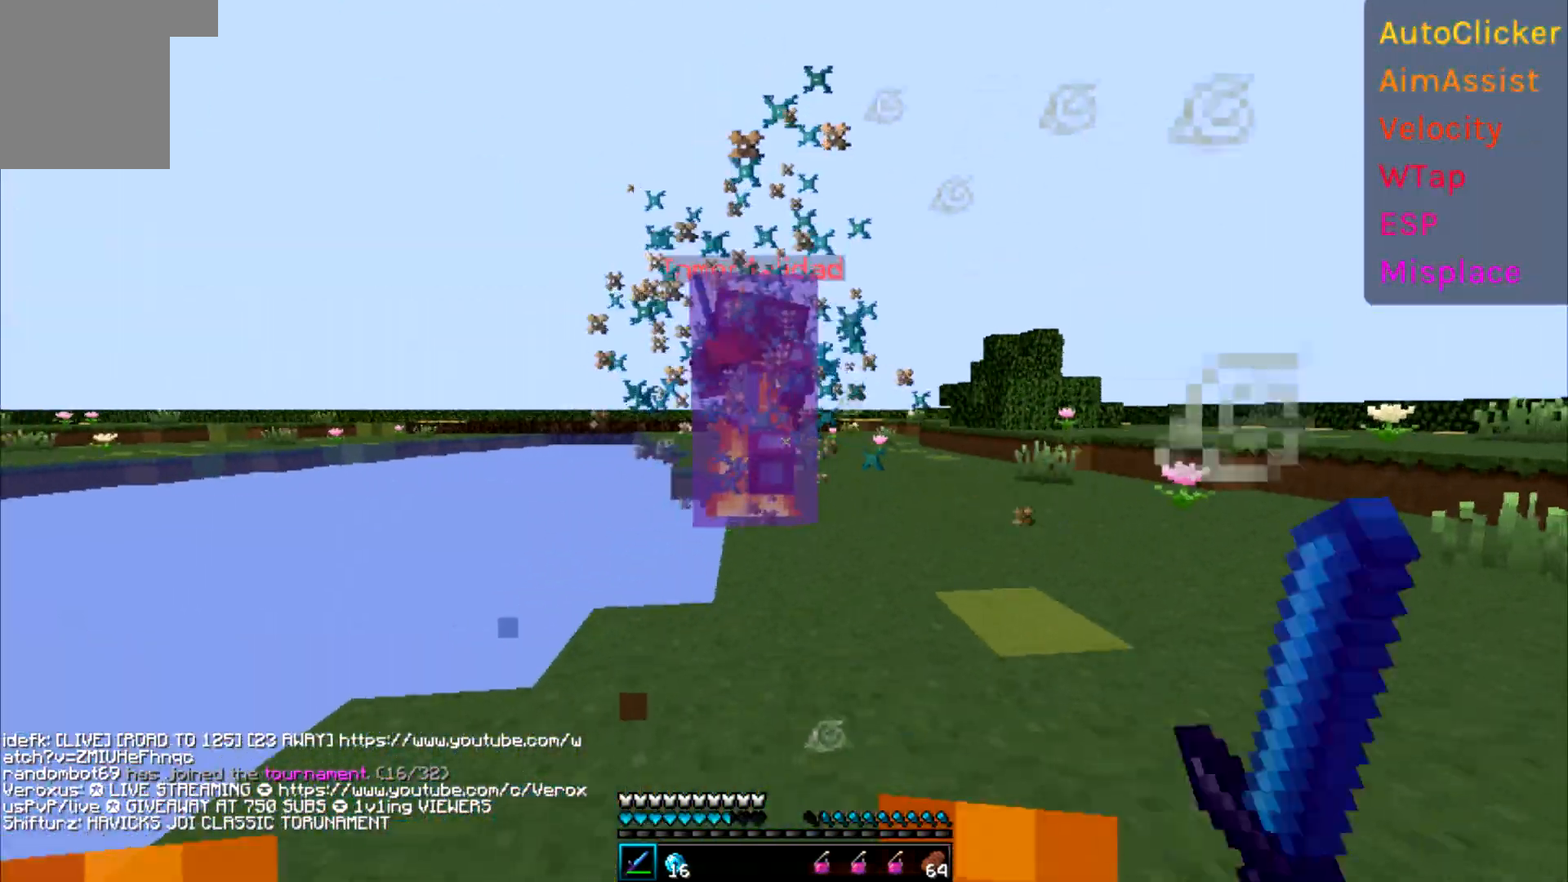
{"keys": ["a", "w"], "events": []}
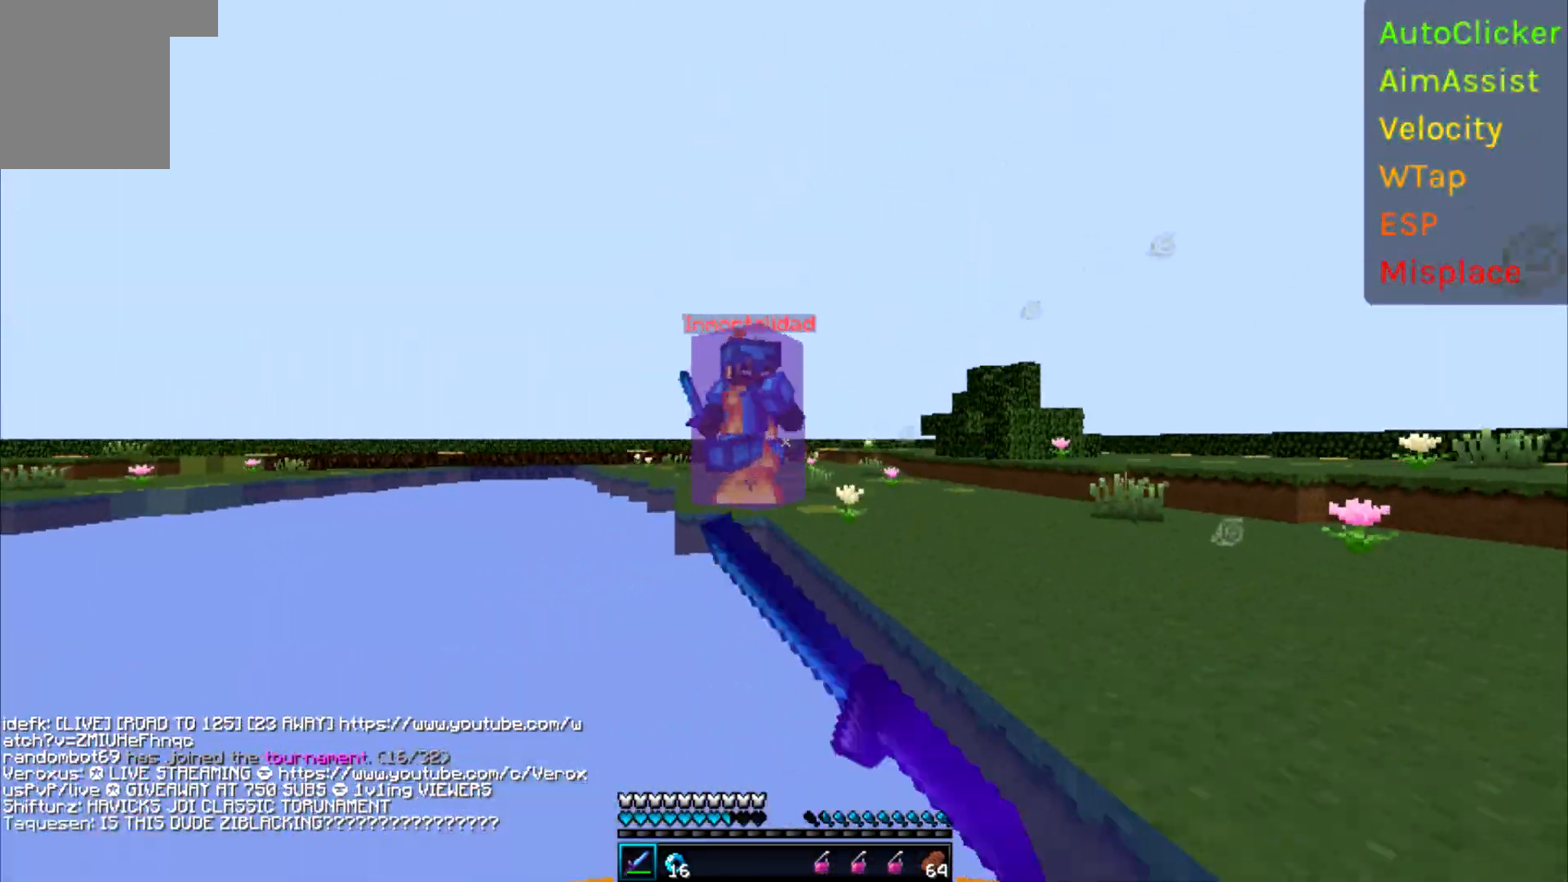
{"keys": ["a", "w"], "events": []}
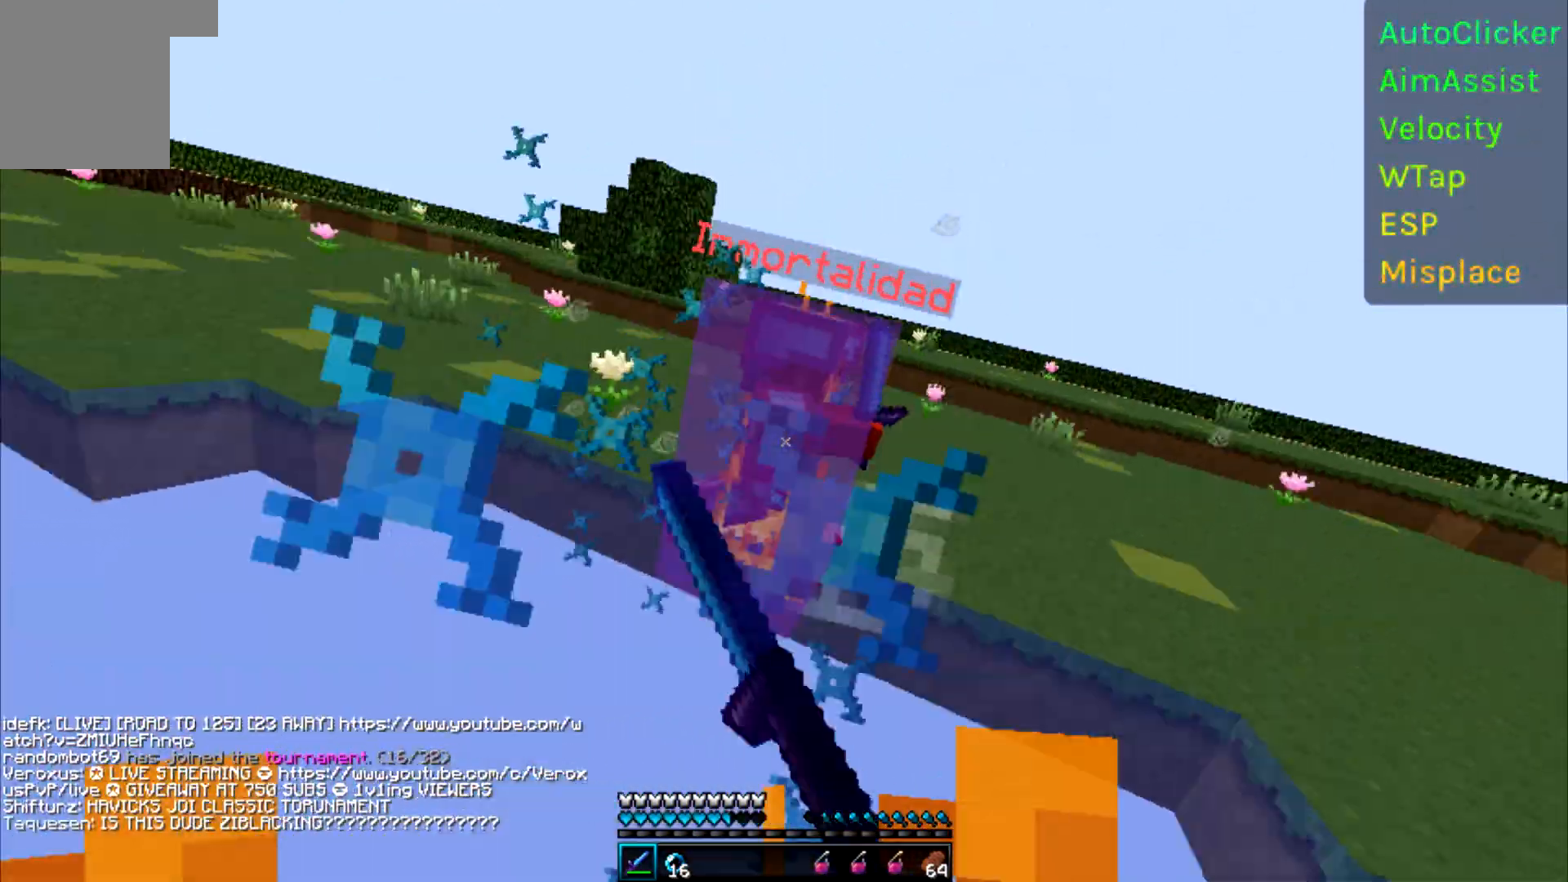
{"keys": ["d", "w"], "events": [[83, "w", "up"], [150, "w", "down"], [300, "w", "up"], [333, "d", "down"], [350, "a", "up"], [383, "w", "down"]]}
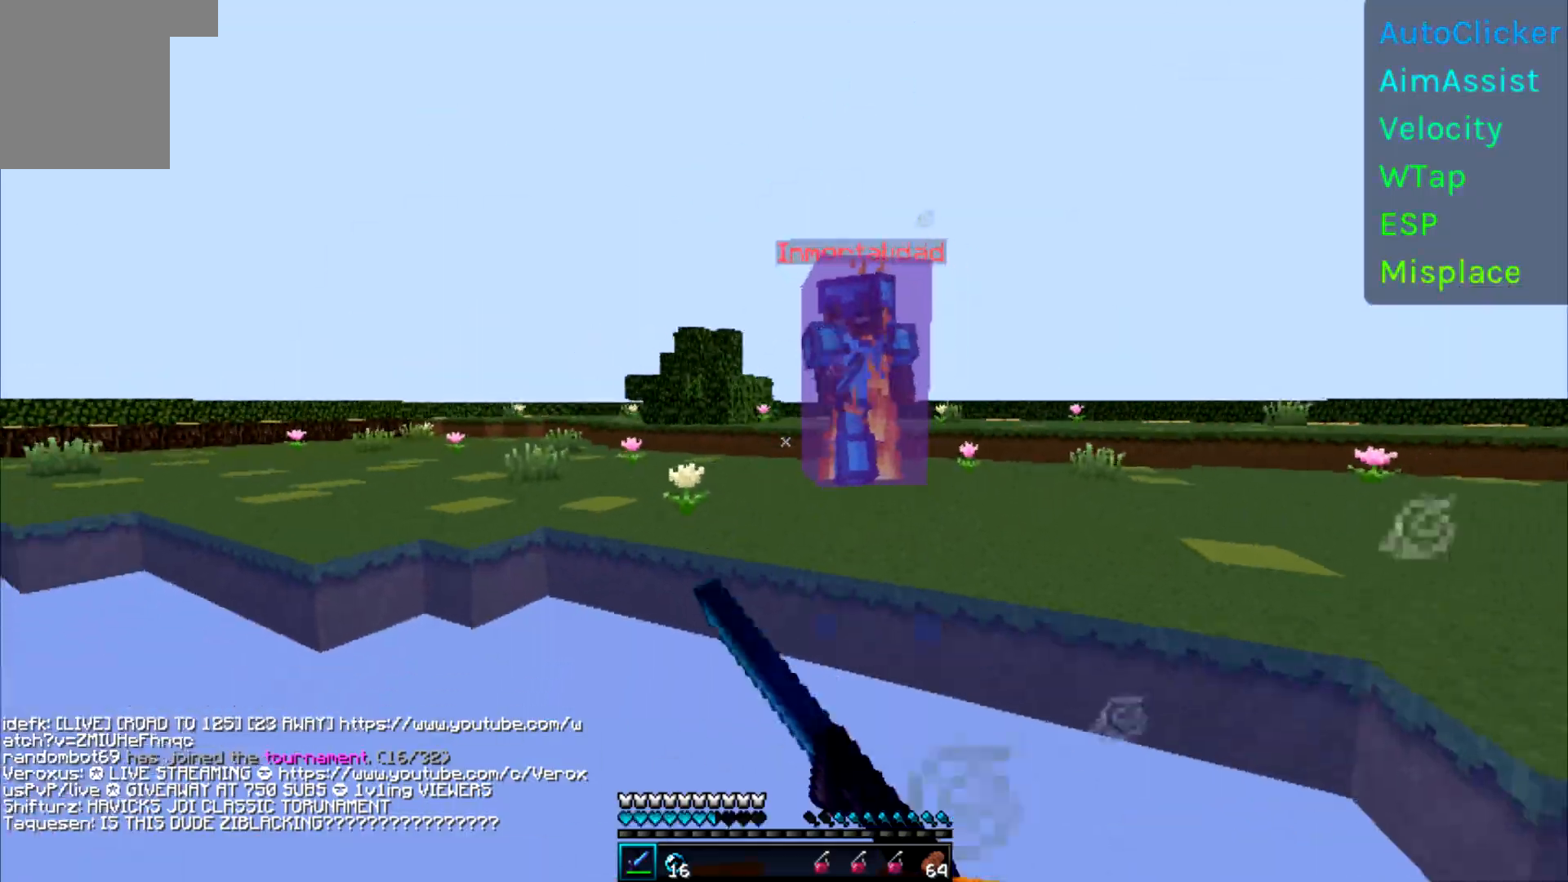
{"keys": ["d", "w"], "events": []}
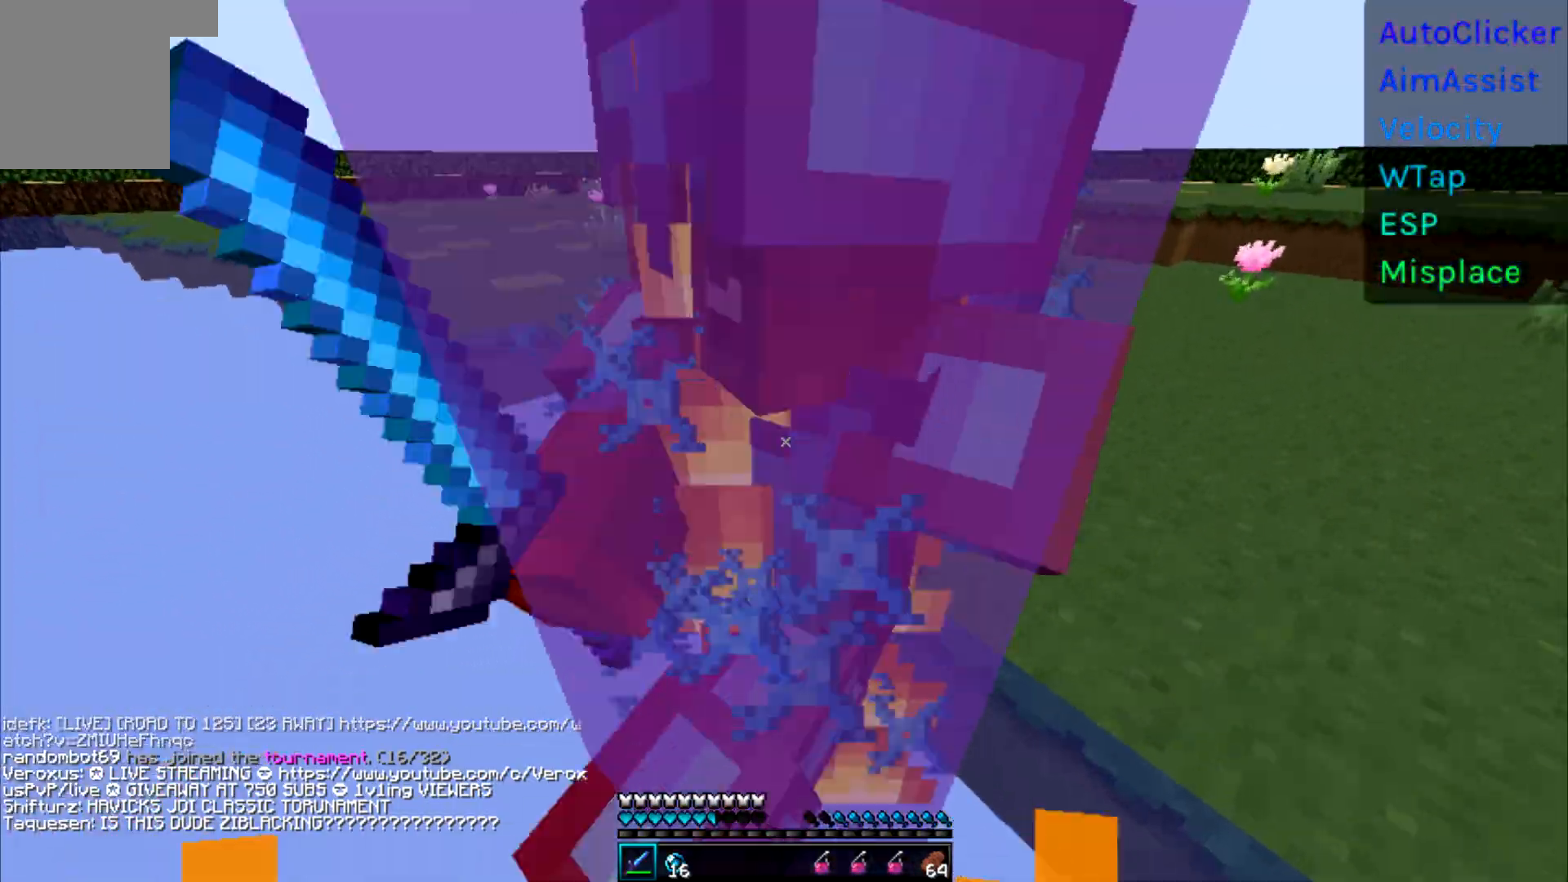
{"keys": ["w"], "events": [[167, "w", "up"], [217, "w", "down"], [383, "w", "up"], [483, "d", "up"], [483, "w", "down"]]}
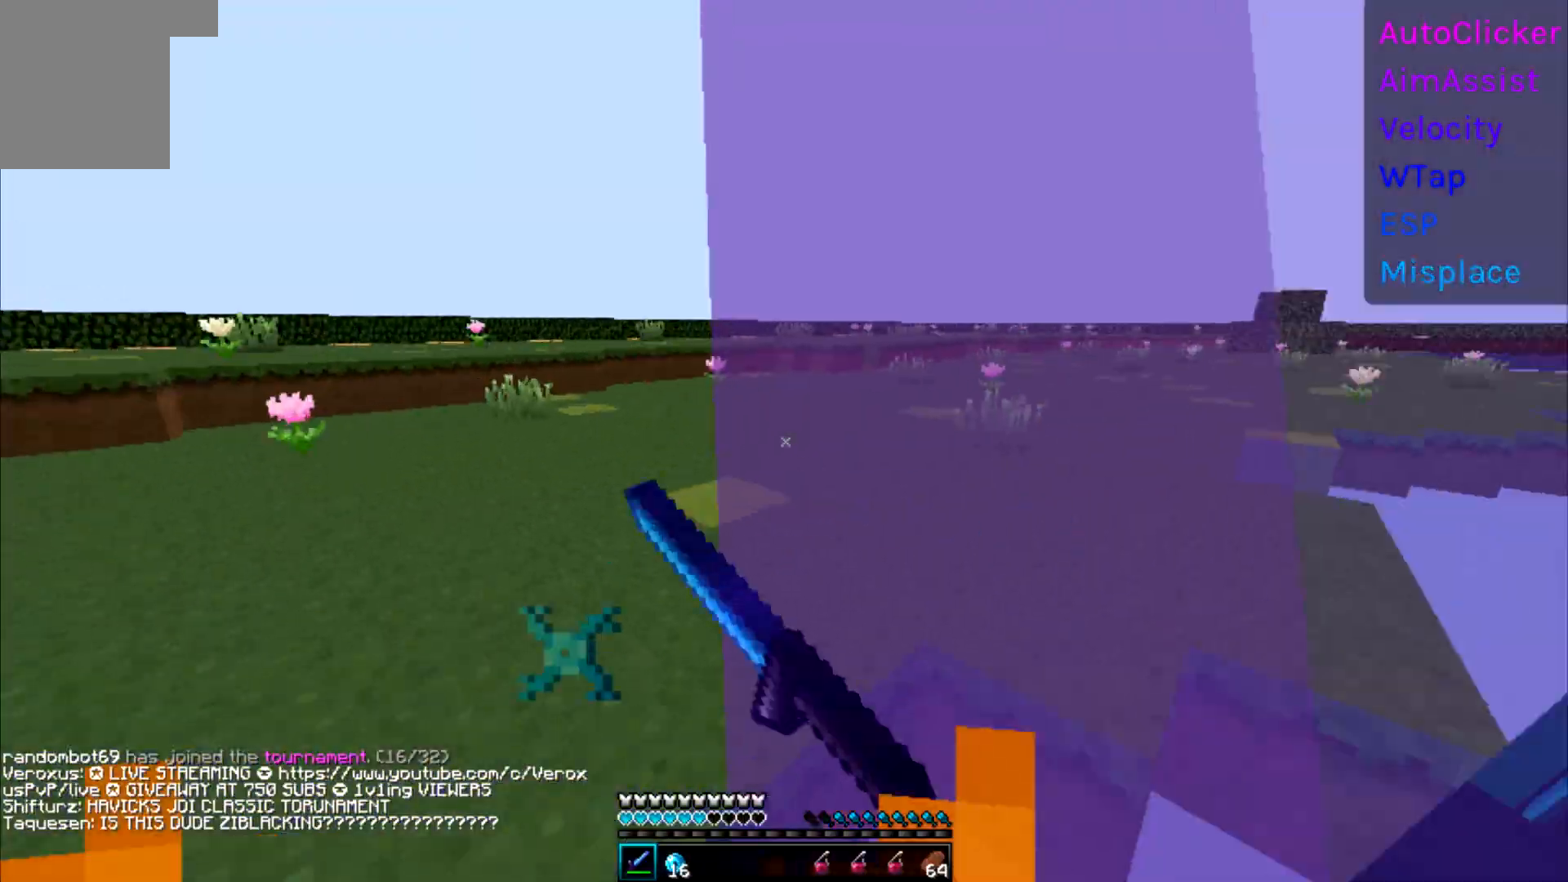
{"keys": ["a", "w"], "events": [[117, "a", "down"], [167, "w", "up"], [217, "w", "down"], [333, "w", "up"], [417, "w", "down"]]}
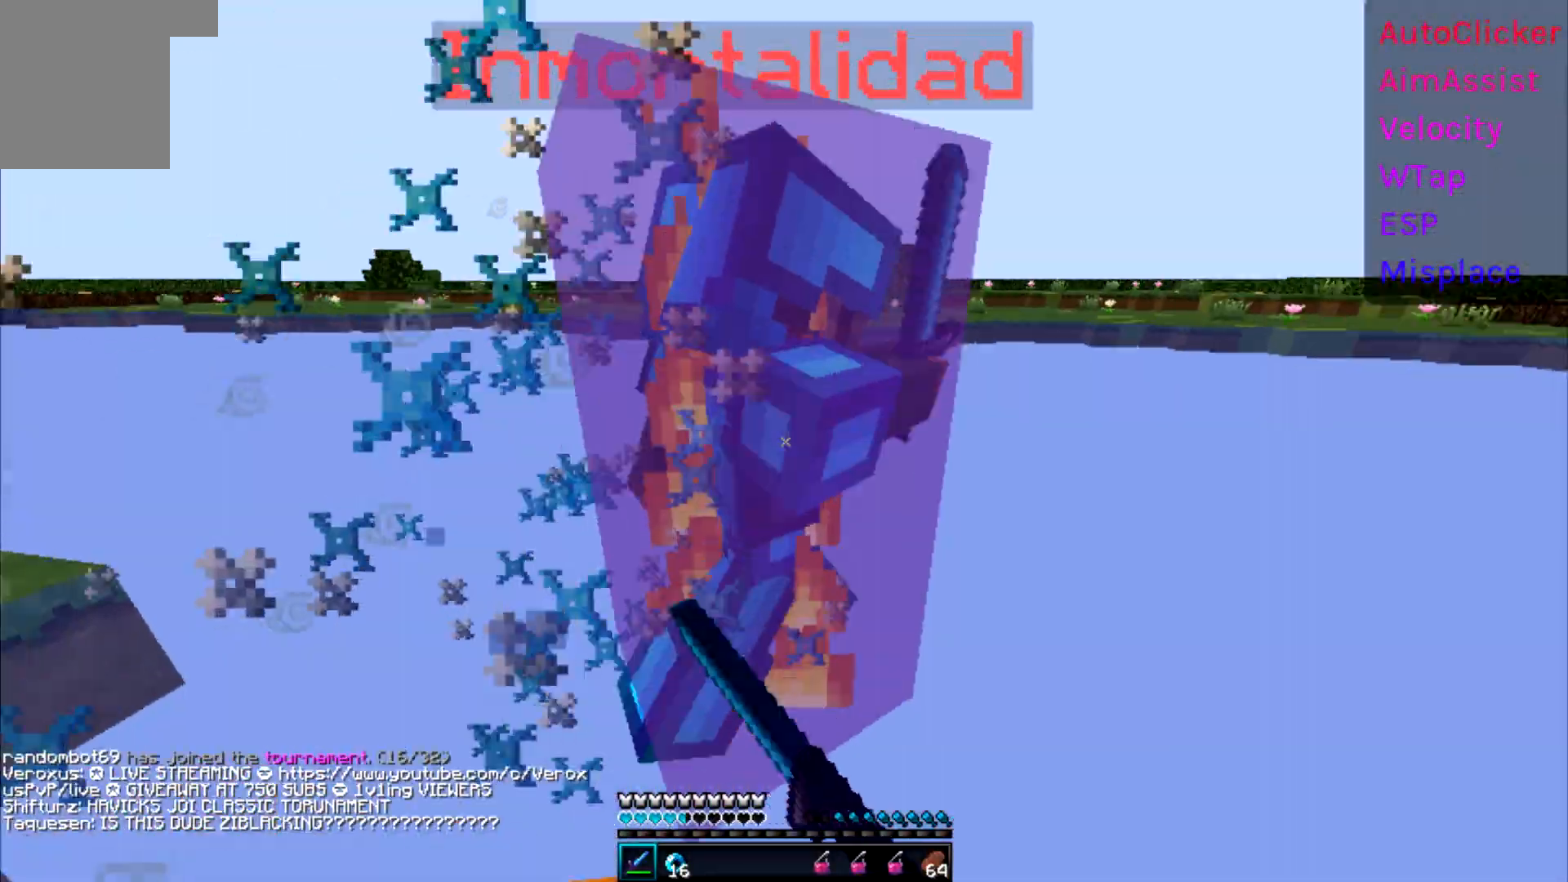
{"keys": ["a"], "events": [[233, "w", "up"], [300, "w", "down"], [450, "w", "up"]]}
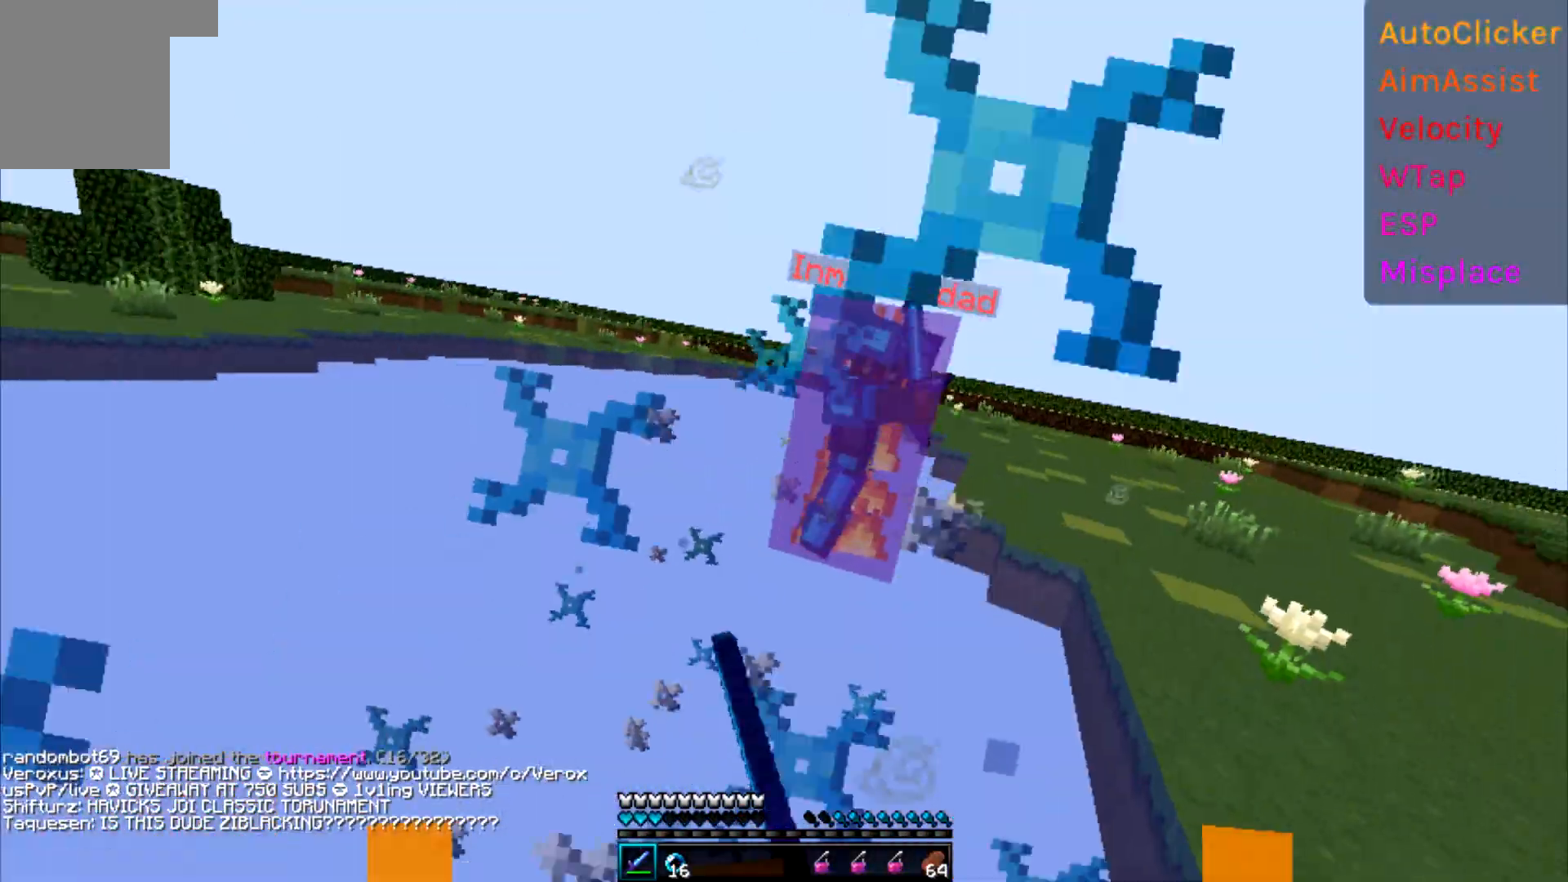
{"keys": ["a", "d", "w"], "events": [[67, "w", "down"], [183, "w", "up"], [217, "a", "up"], [233, "d", "down"], [250, "w", "down"], [500, "a", "down"]]}
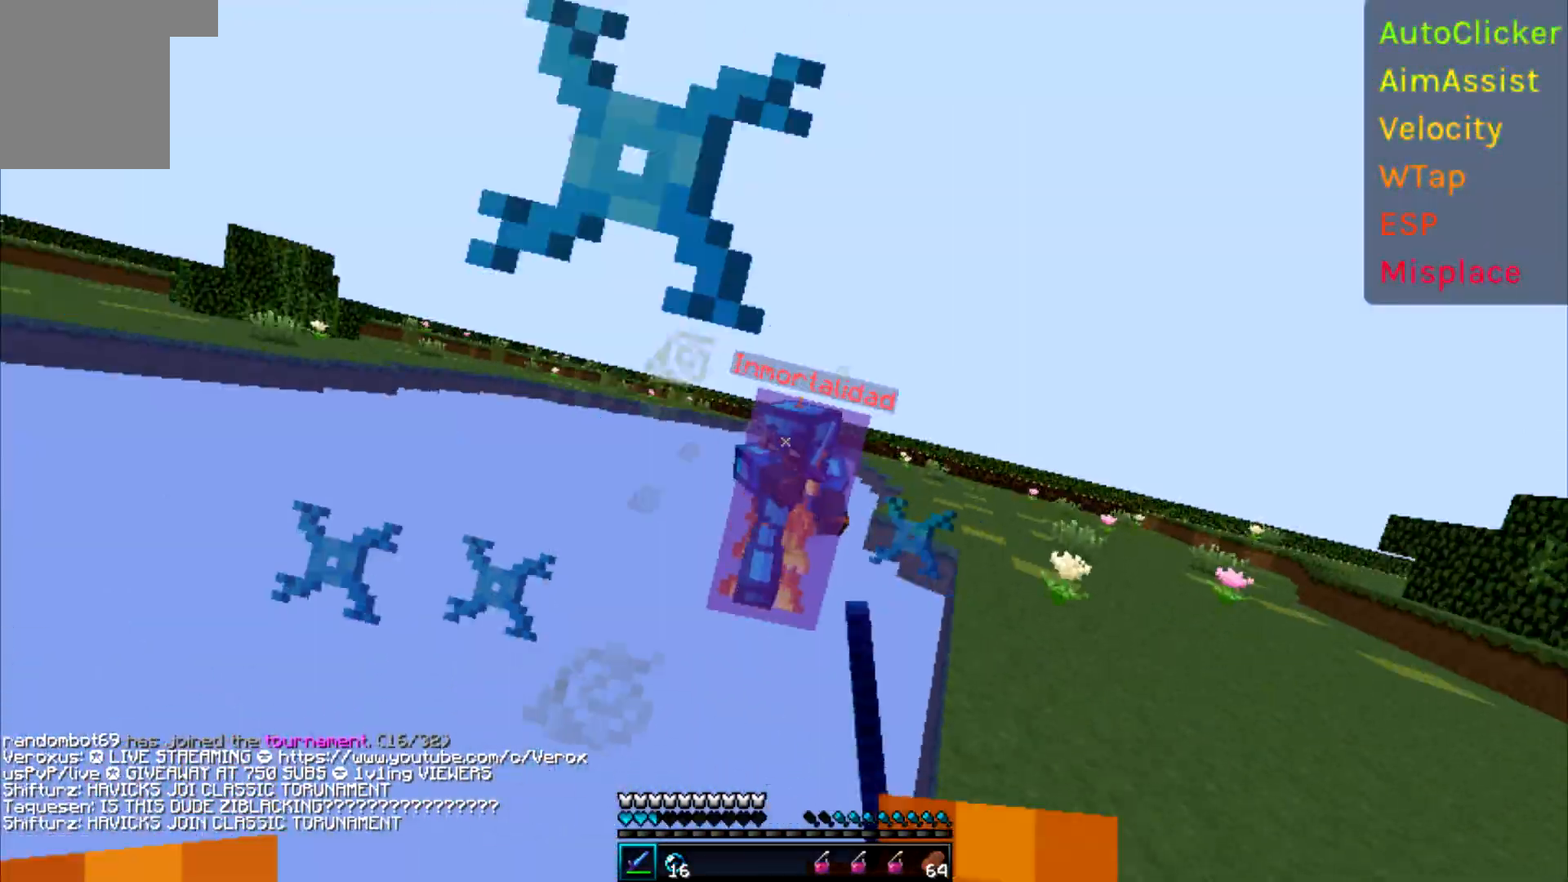
{"keys": ["w"], "events": [[33, "d", "up"], [83, "w", "up"], [167, "w", "down"], [267, "w", "up"], [350, "w", "down"], [433, "a", "up"]]}
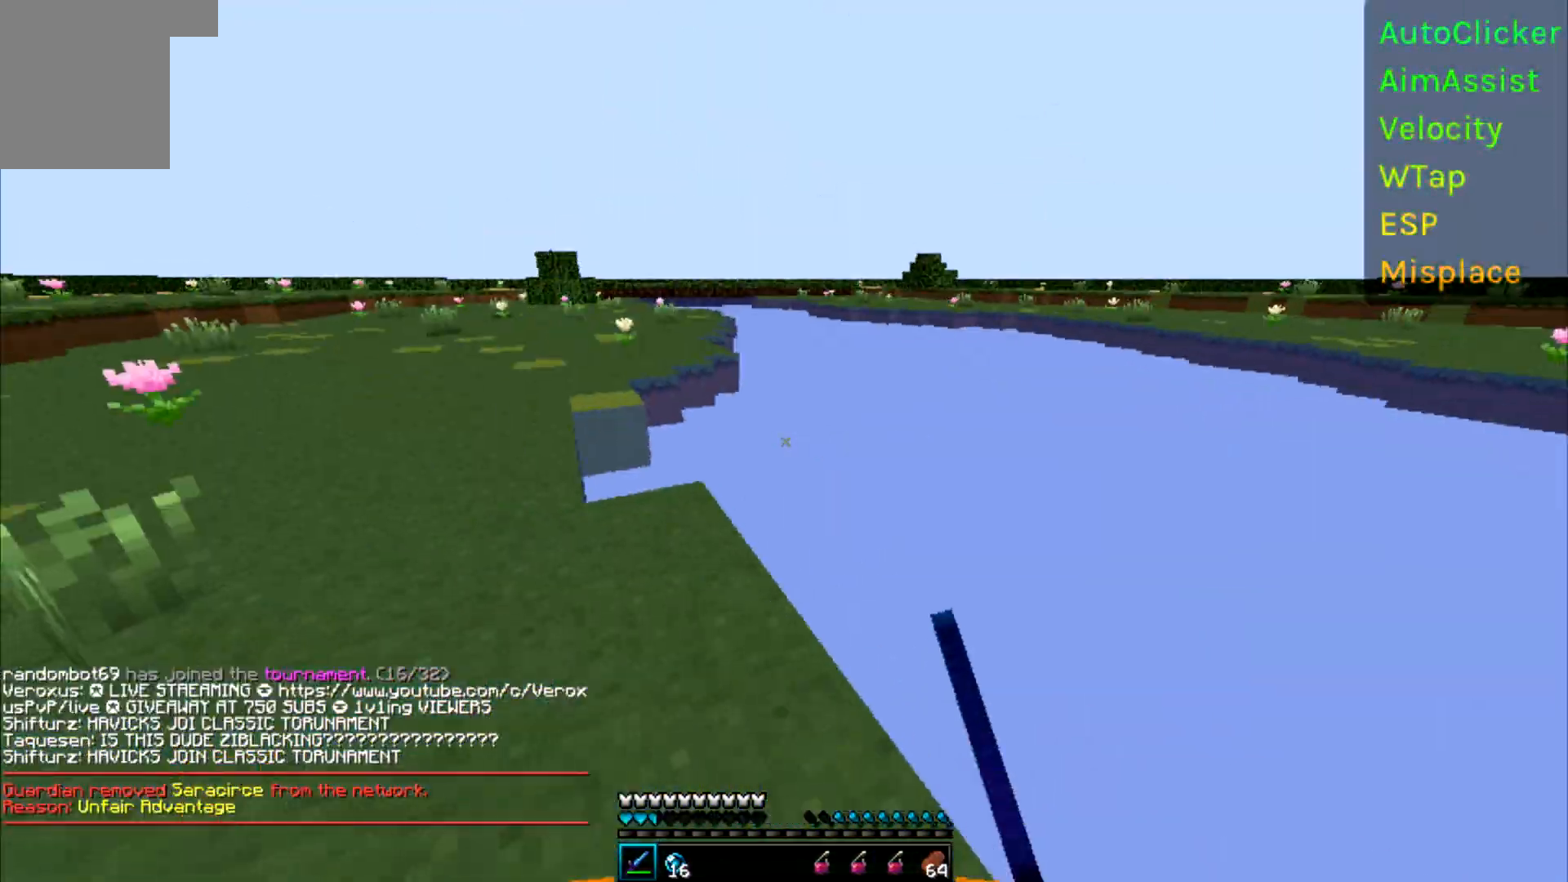
{"keys": ["w"], "events": []}
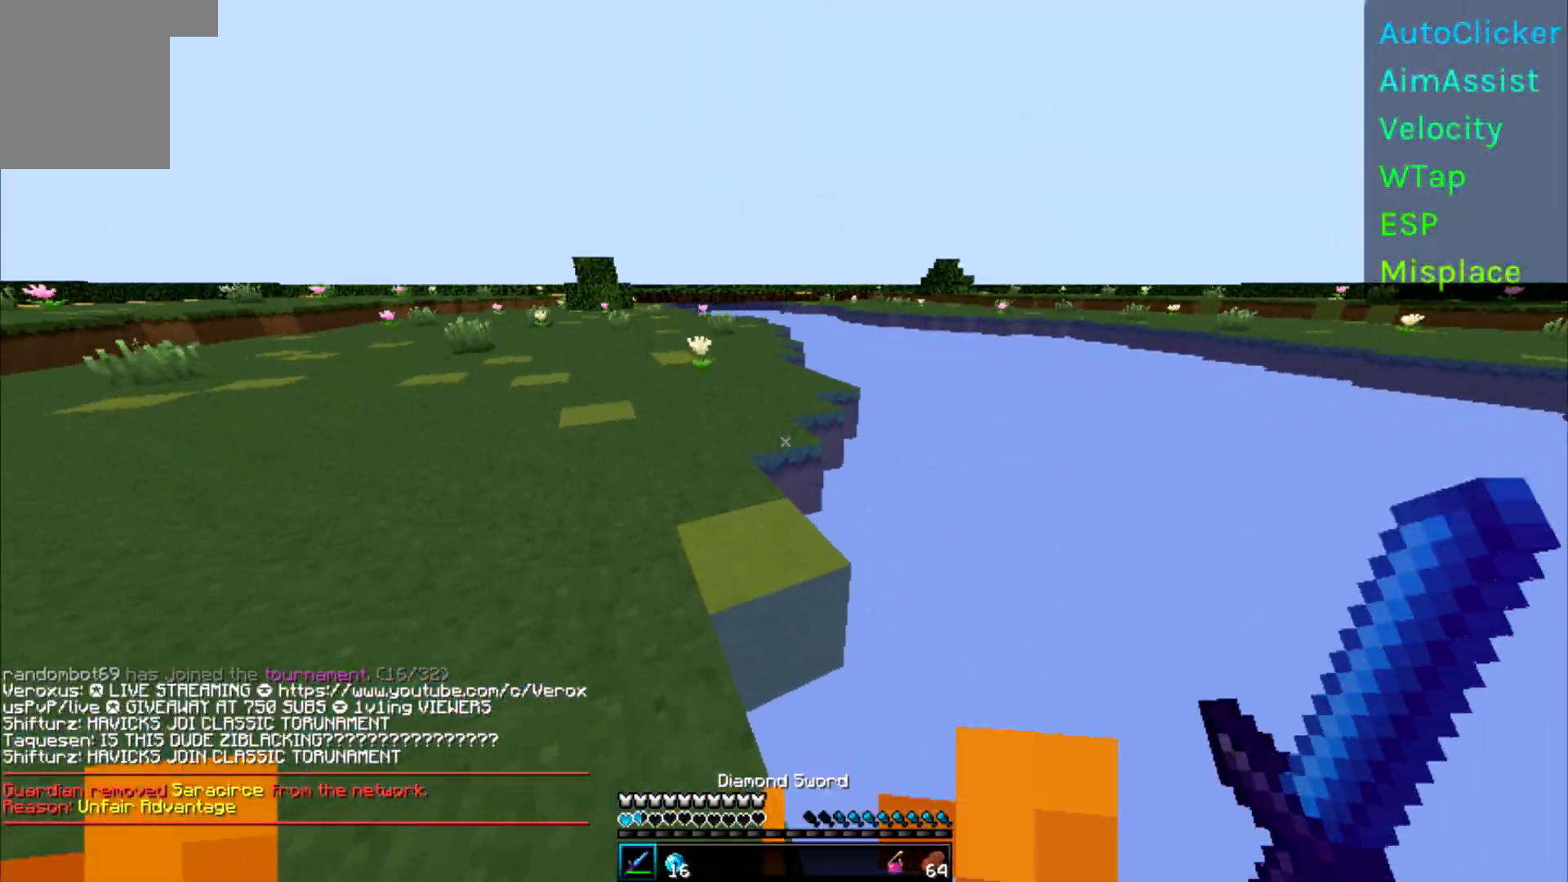
{"keys": ["w"], "events": []}
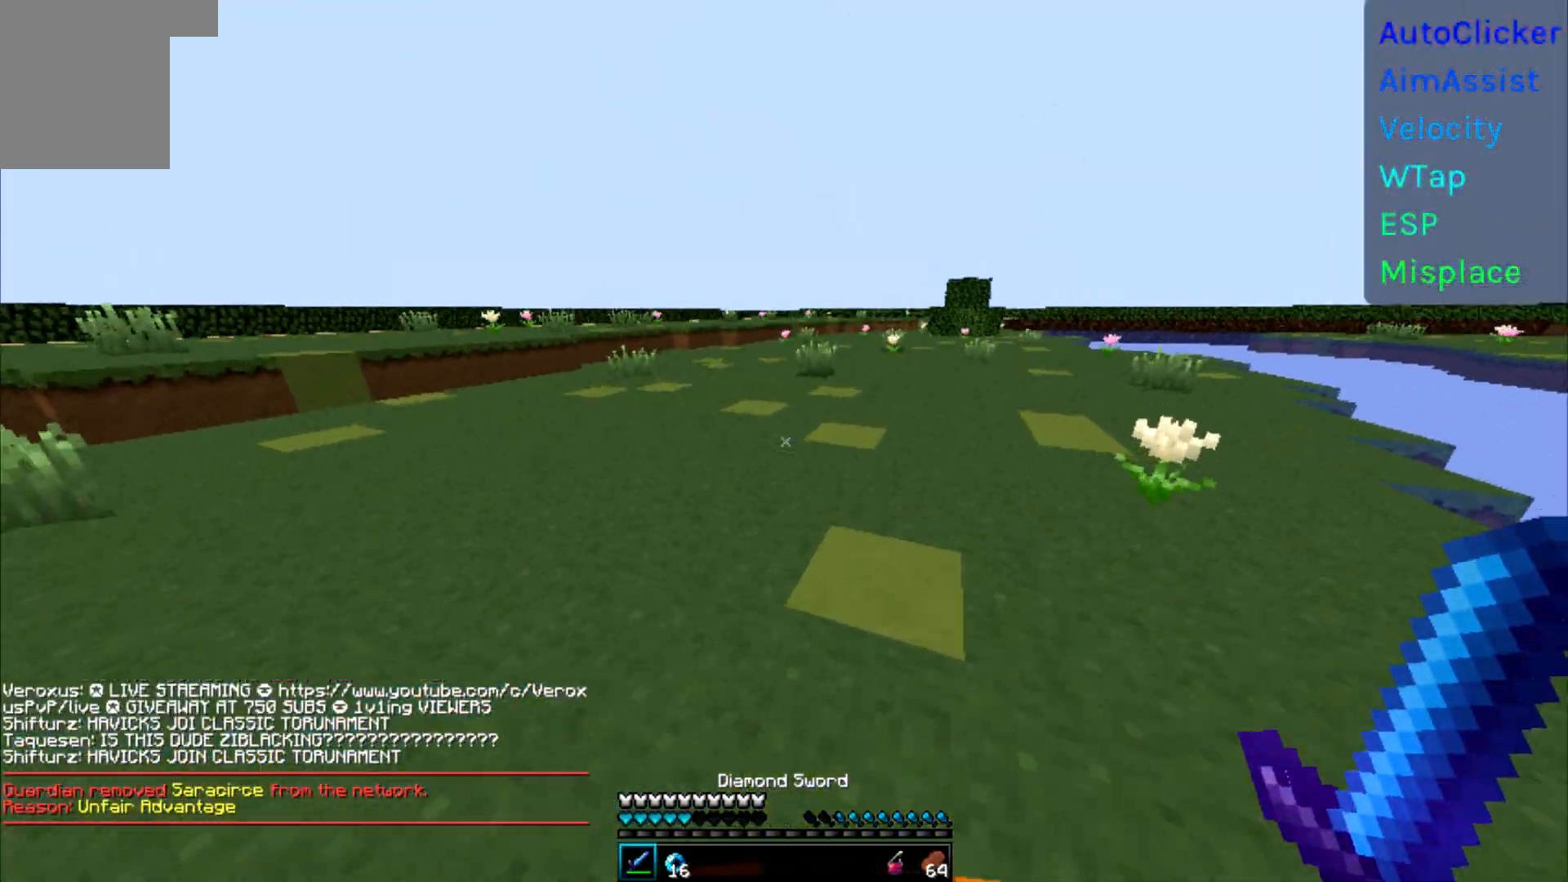
{"keys": ["w"], "events": []}